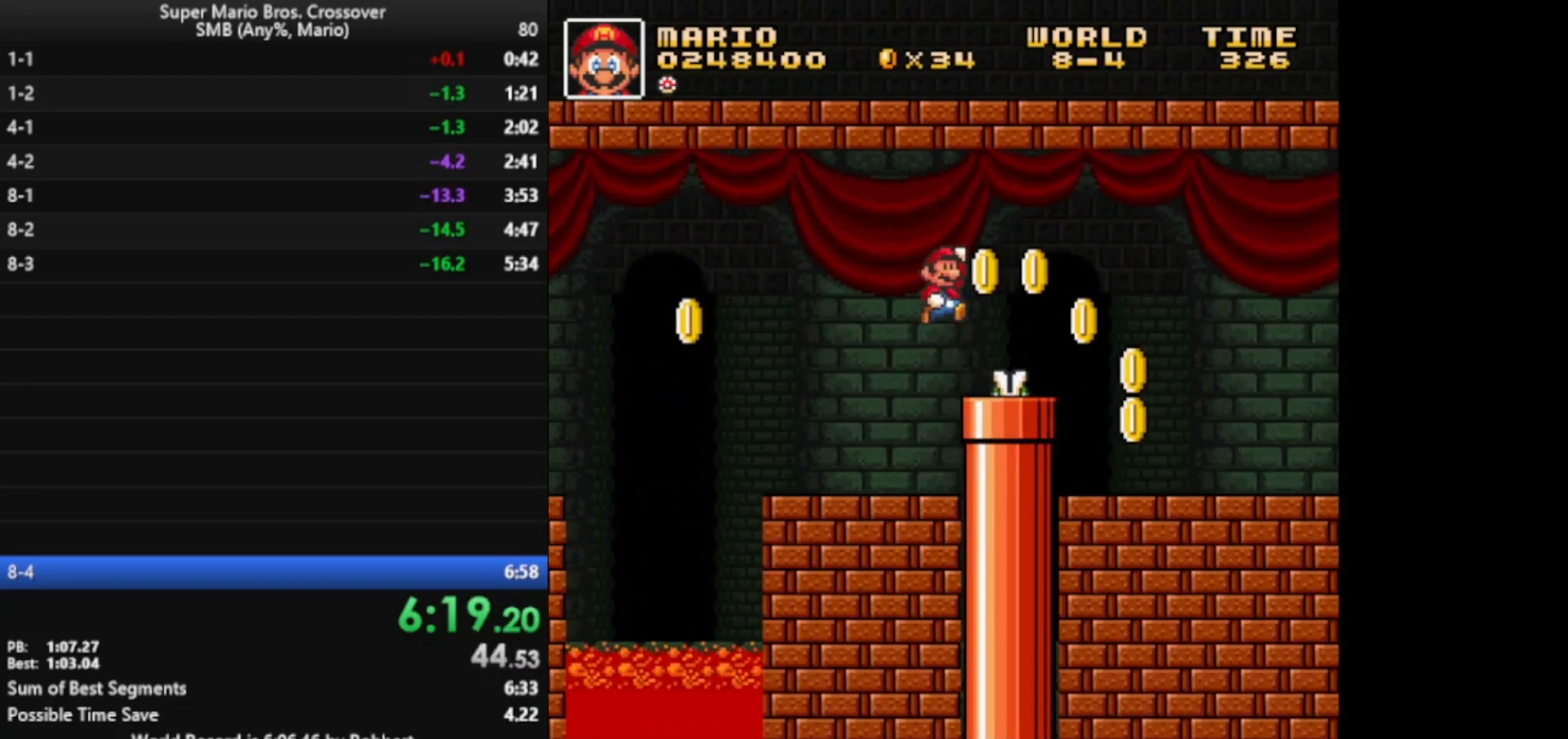
Gameplay with keyboard; each line is a JSON object with the keys held at the frame after it. "events" lists presses ("down") and releases ("up") of "down", "l", "left", "right", "up", "x" and "z" between this image and that frame as [ms after this image, input, new state], when the widget could be followed in between. No other keys are recorded. Mouse input is not recorded.
{"keys": ["down", "x"], "events": [[33, "z", "up"], [283, "right", "up"], [300, "down", "down"]]}
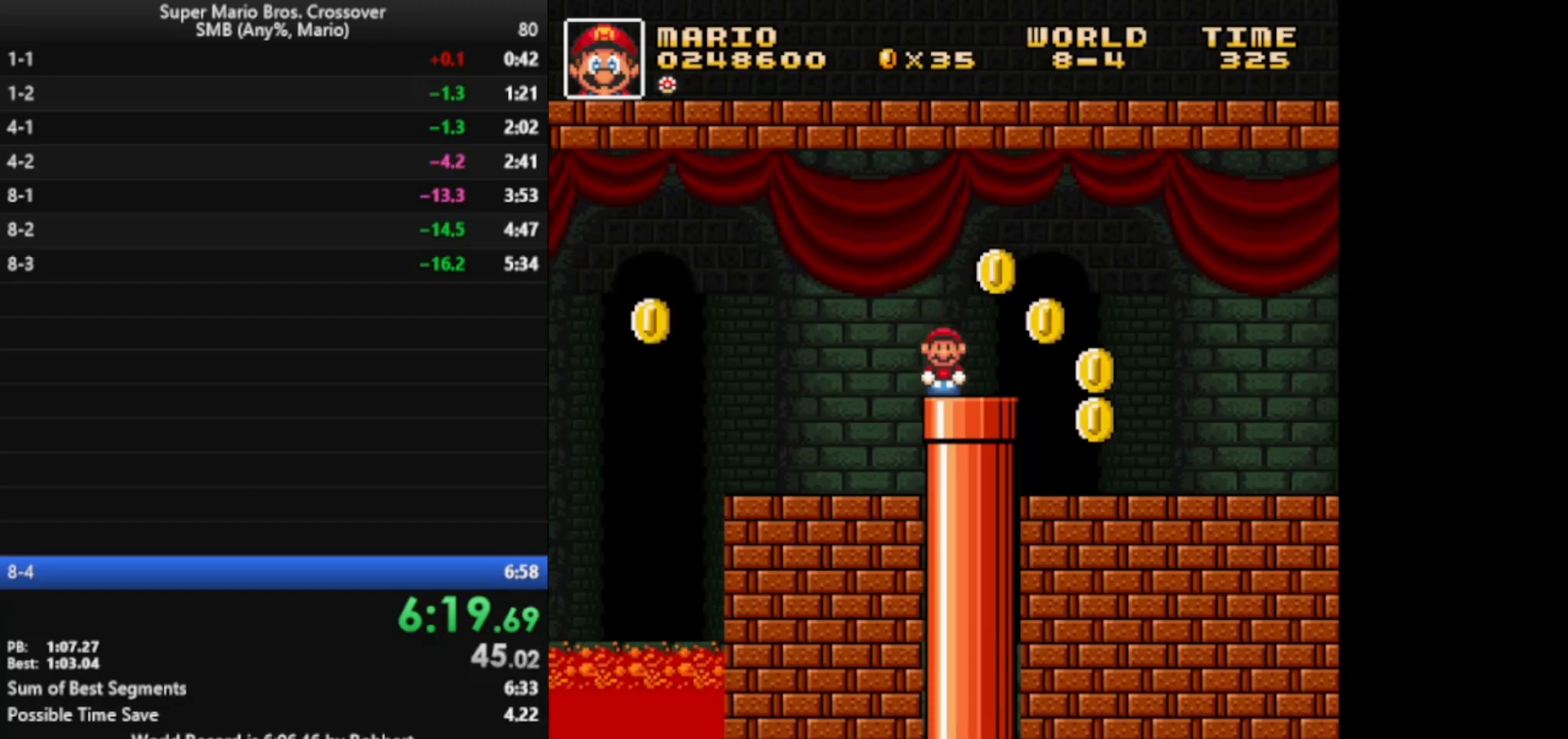
{"keys": ["right", "x"], "events": [[133, "right", "down"], [183, "down", "up"]]}
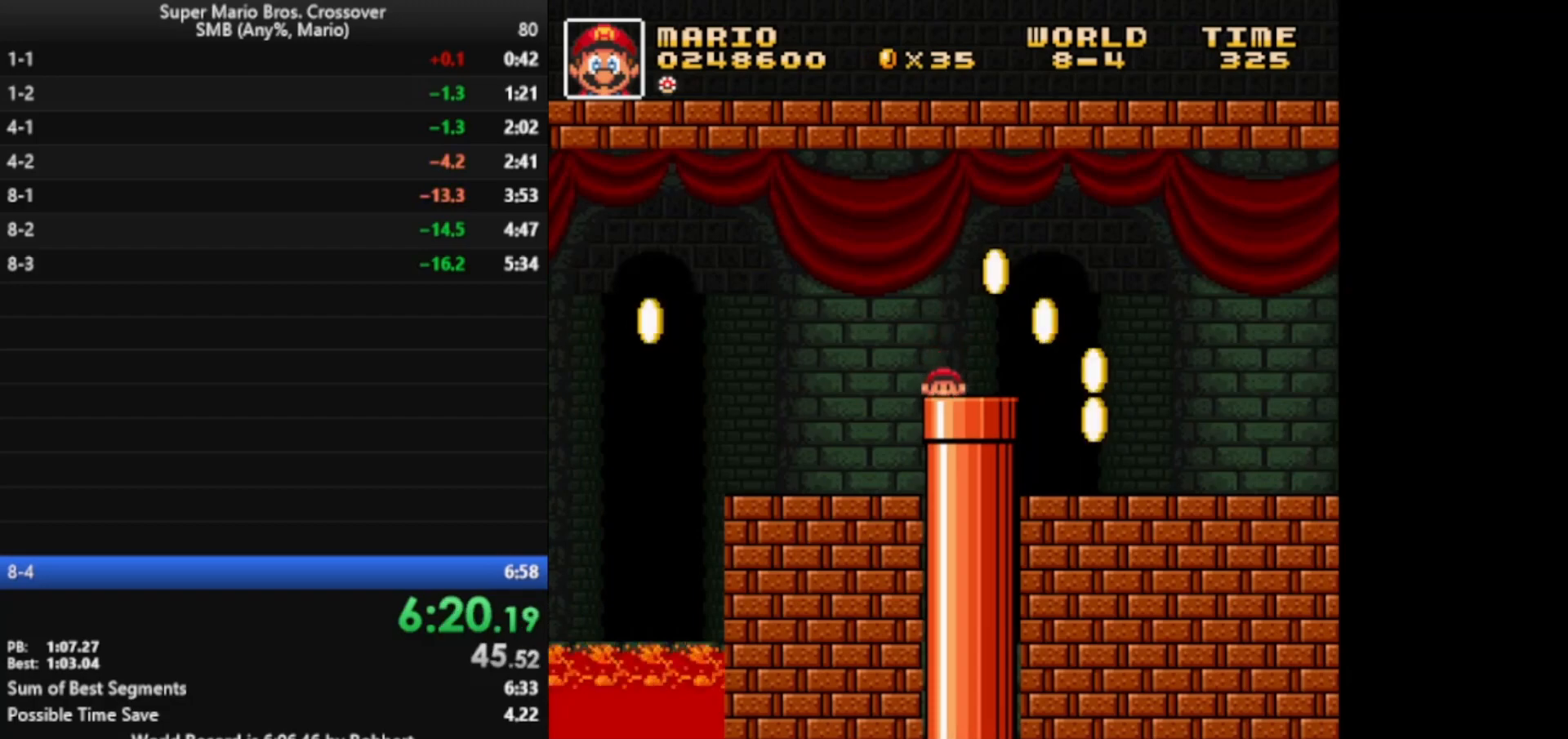
{"keys": ["right", "x"], "events": []}
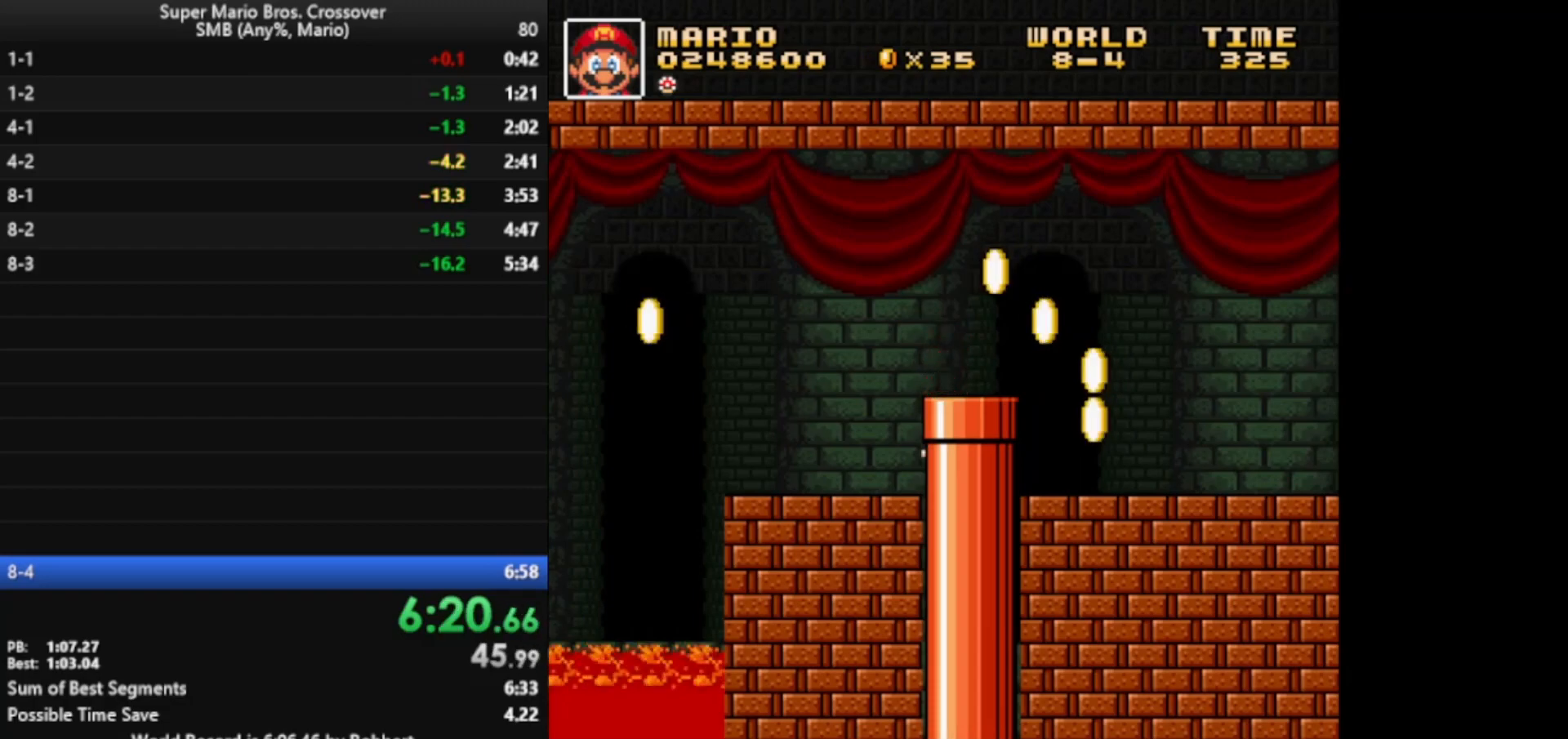
{"keys": ["right", "x"], "events": []}
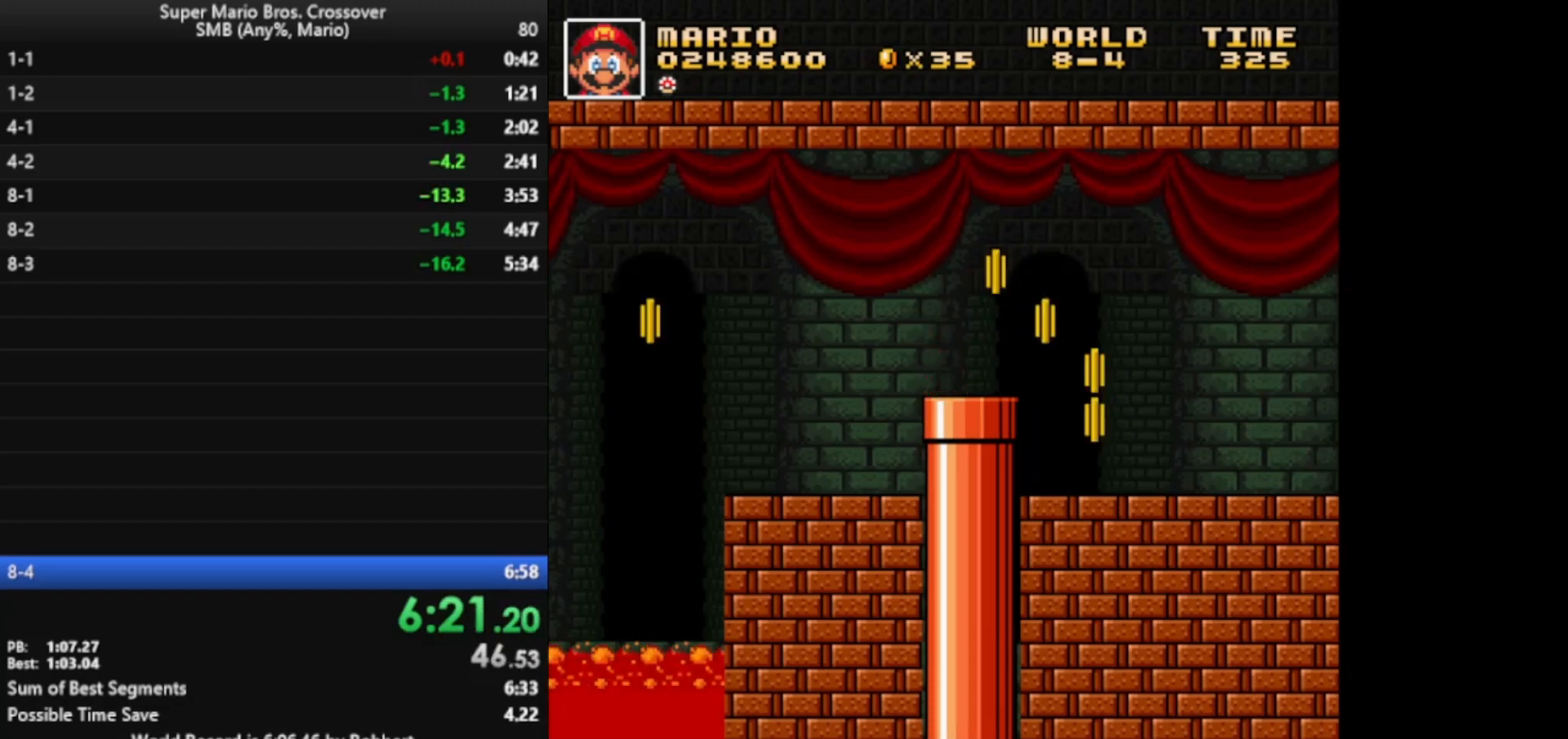
{"keys": ["right", "x"], "events": []}
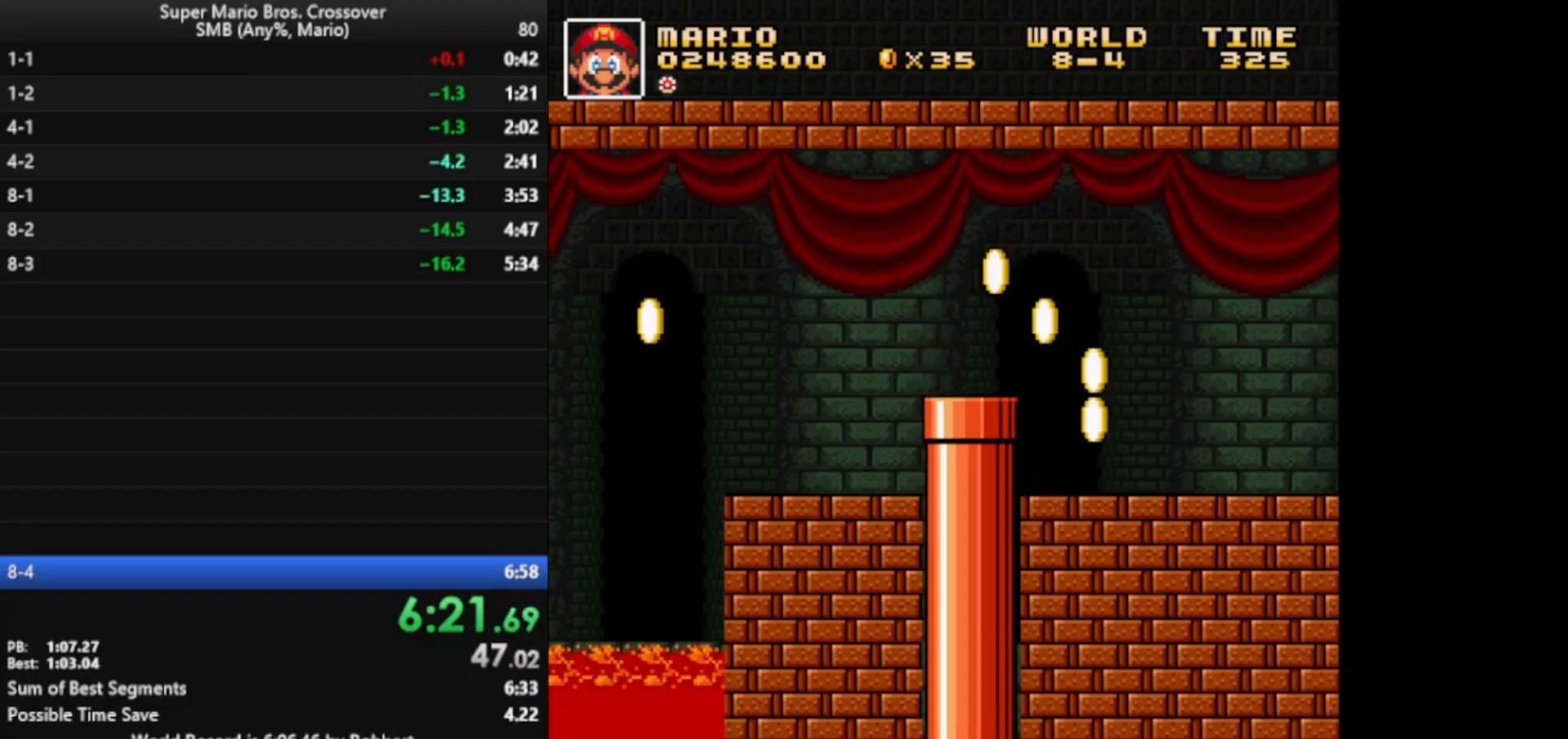
{"keys": ["right", "x"], "events": []}
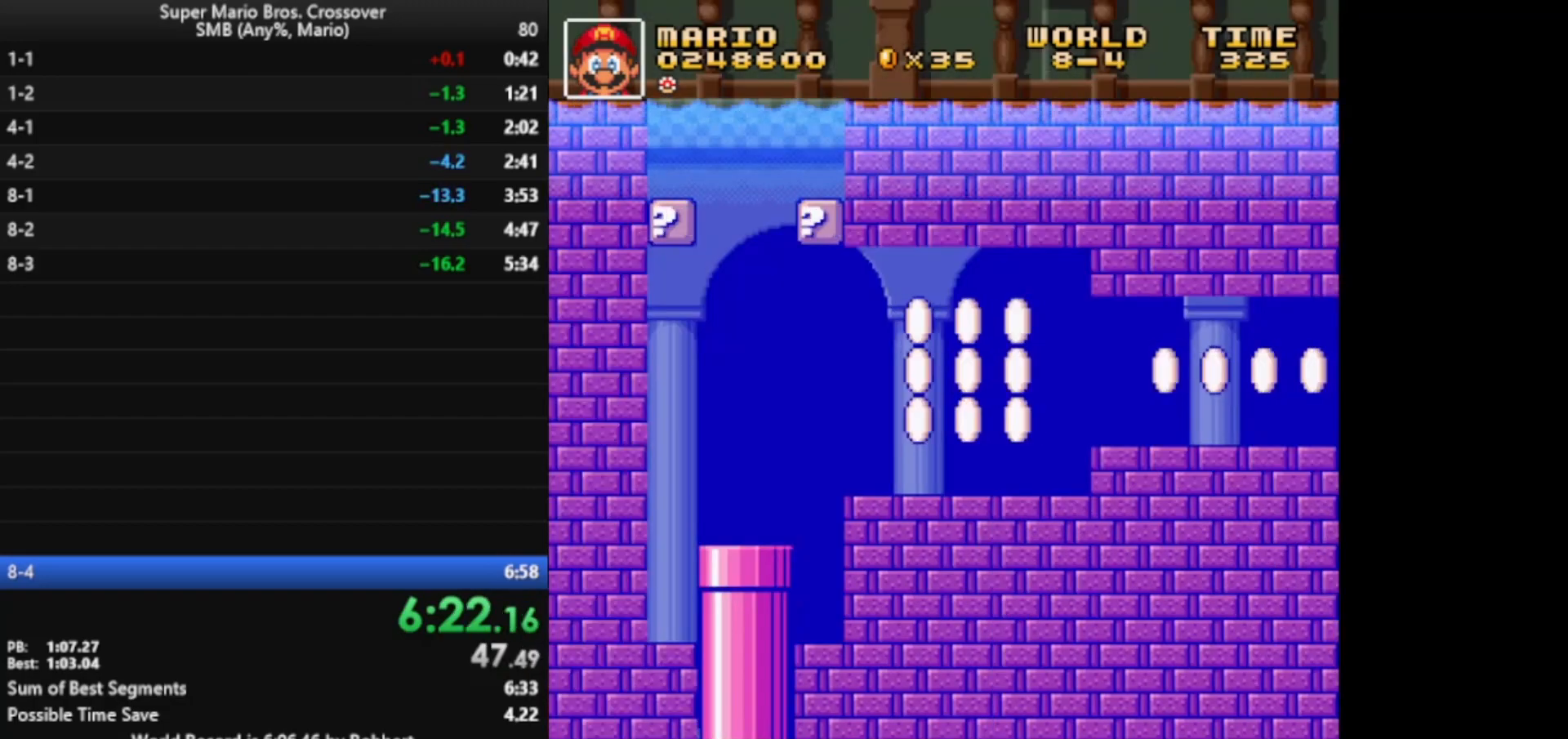
{"keys": ["right", "x"], "events": []}
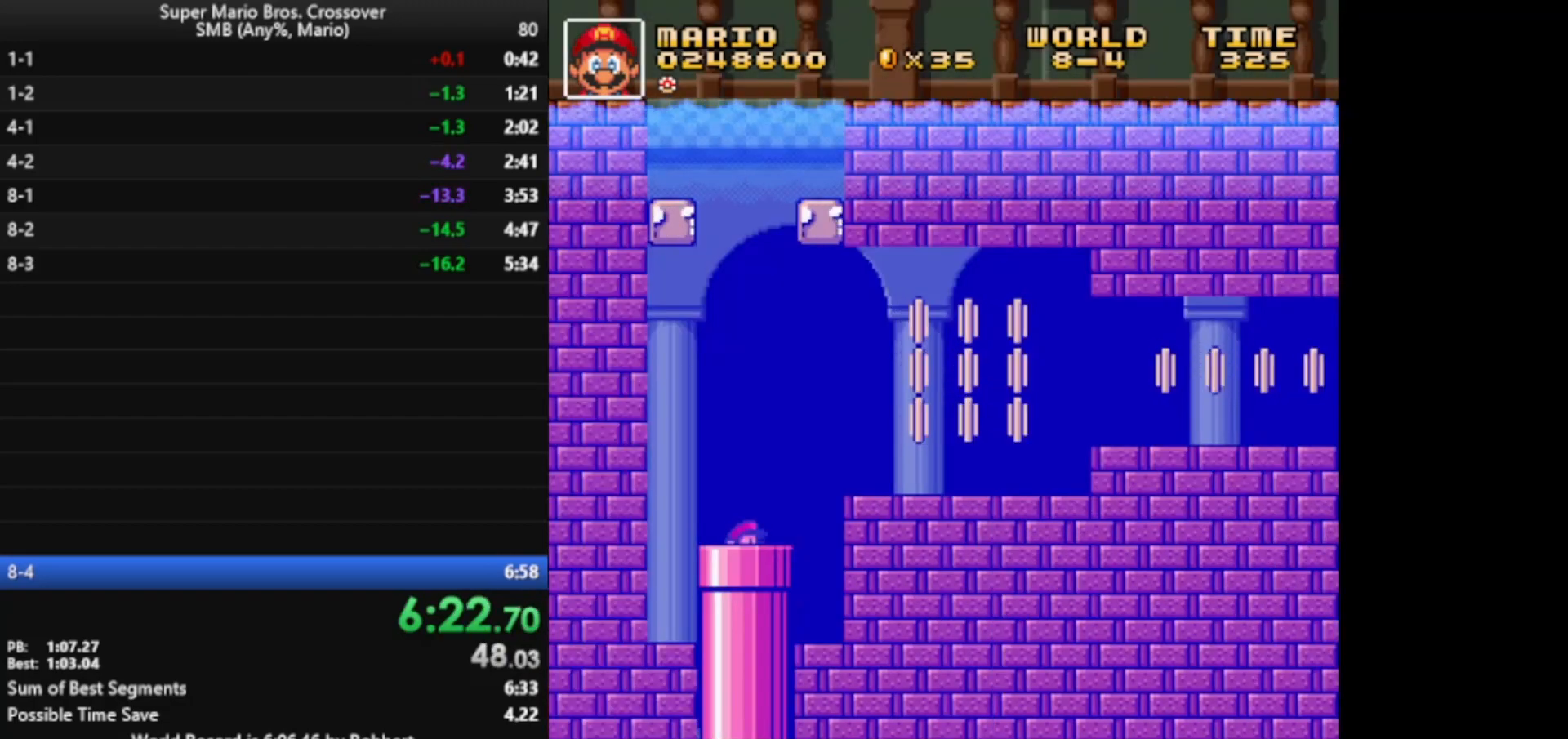
{"keys": ["right", "x"], "events": []}
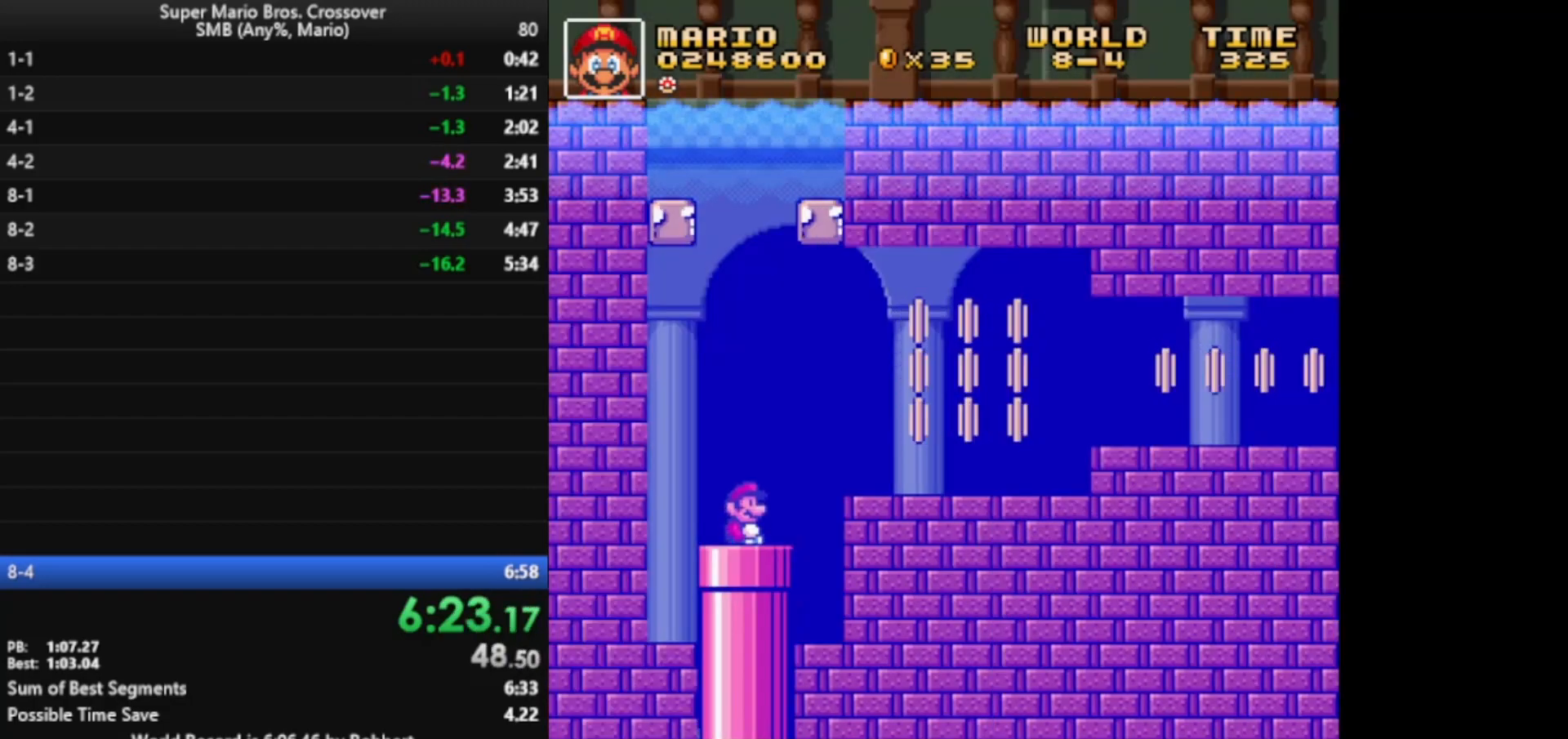
{"keys": ["right", "x"], "events": []}
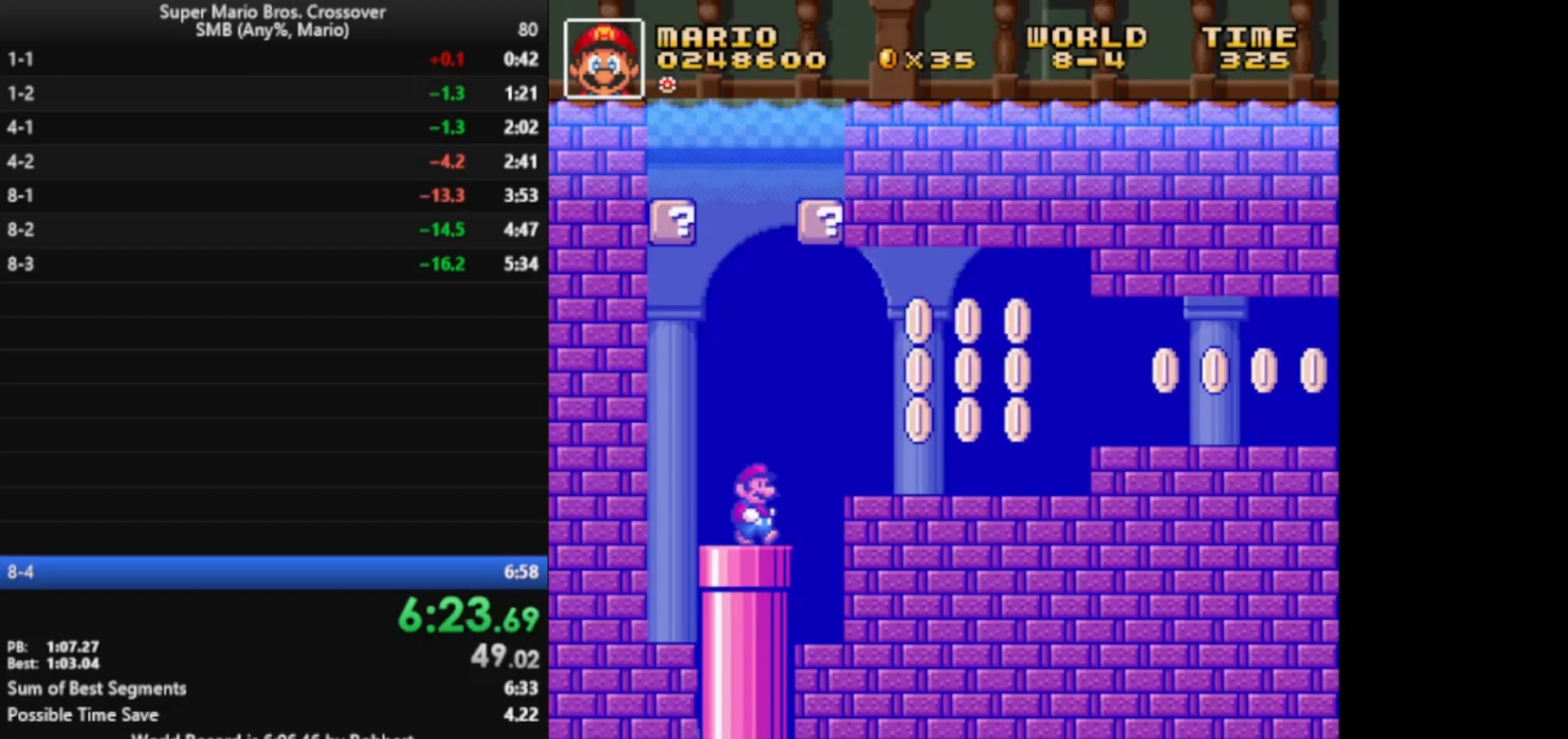
{"keys": ["right", "x"], "events": [[100, "z", "down"], [333, "z", "up"]]}
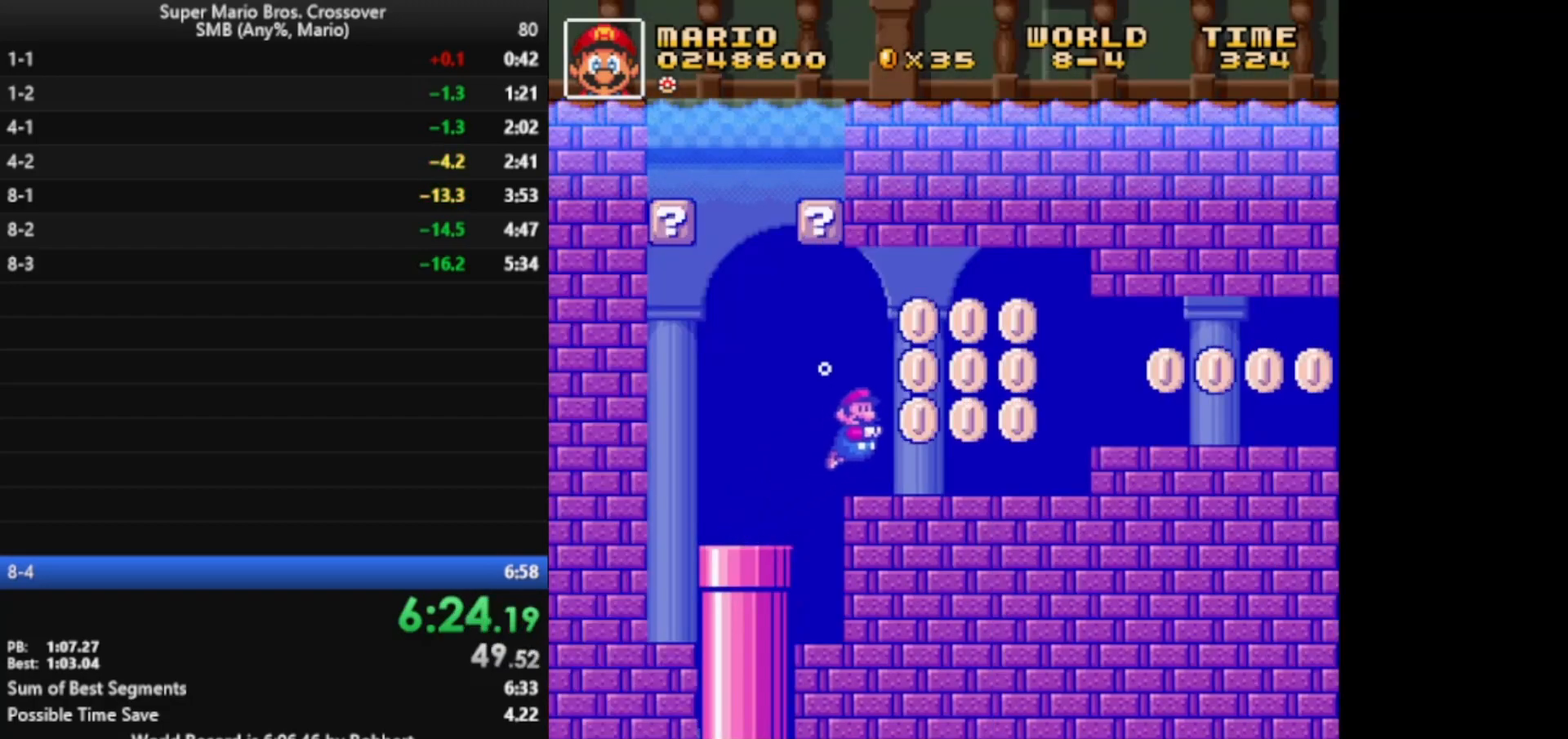
{"keys": ["right", "x", "z"], "events": [[483, "z", "down"]]}
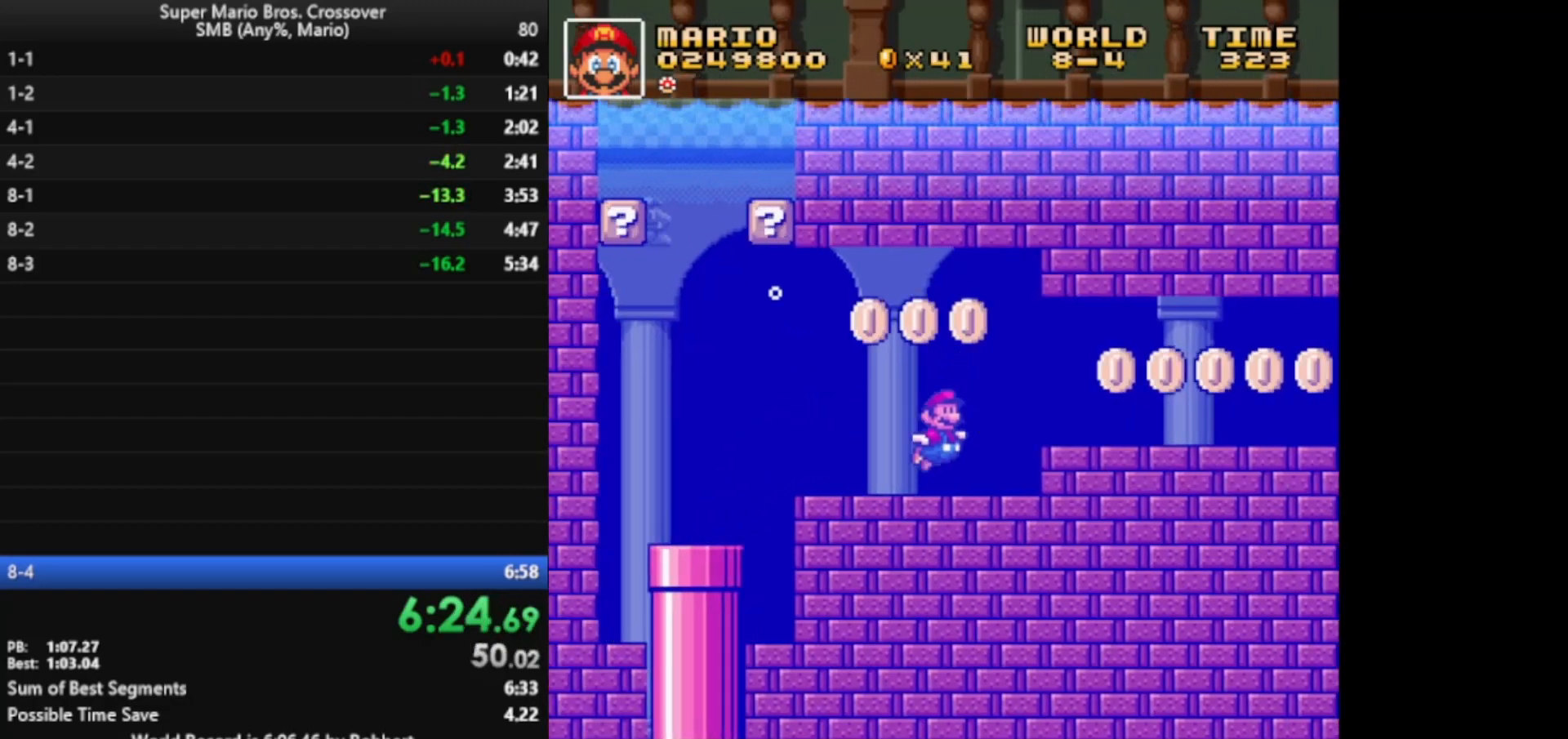
{"keys": ["right", "x", "z"], "events": [[83, "z", "up"], [500, "z", "down"]]}
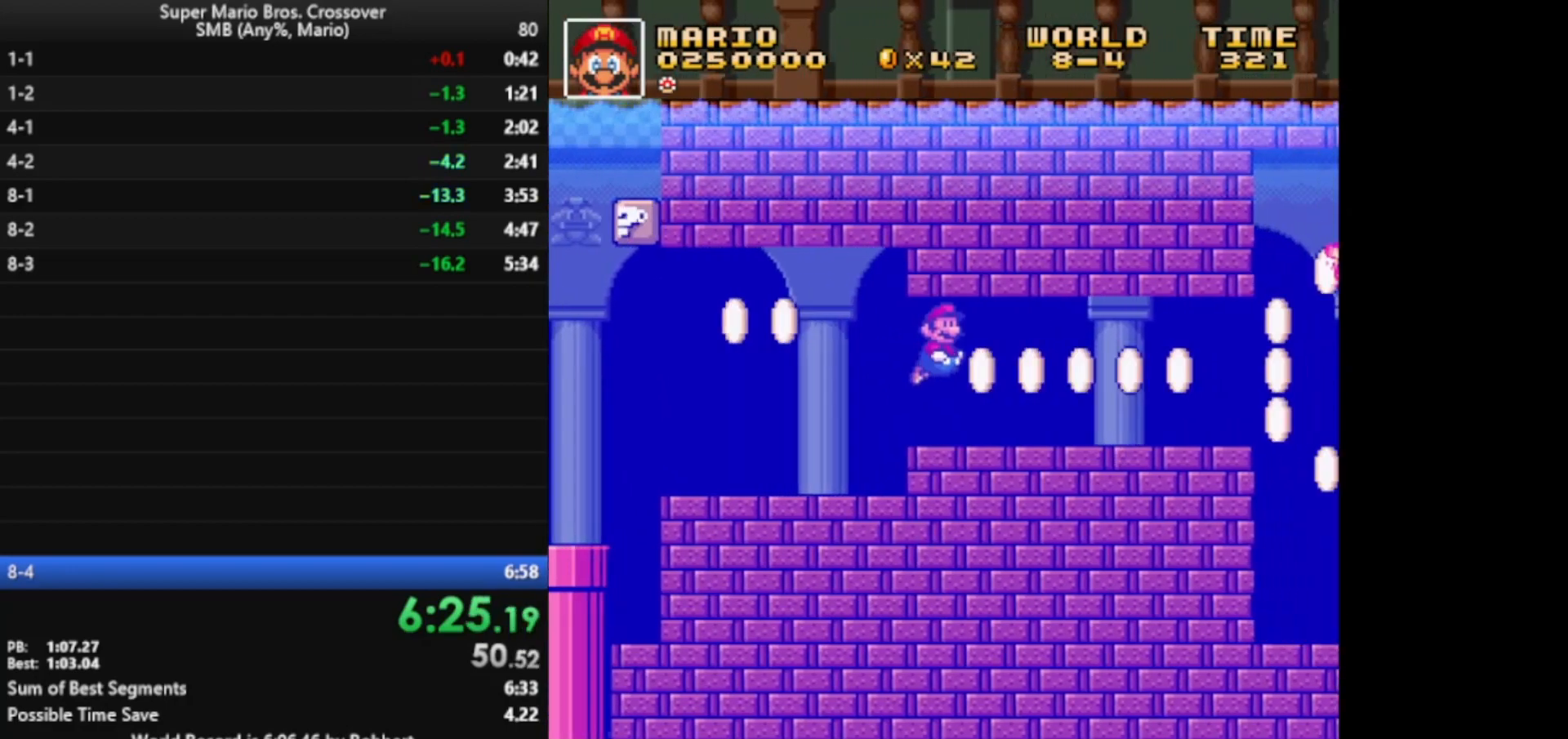
{"keys": ["right", "x", "z"], "events": [[83, "z", "up"], [183, "z", "down"], [200, "z", "up"], [300, "z", "down"], [400, "z", "up"], [483, "z", "down"]]}
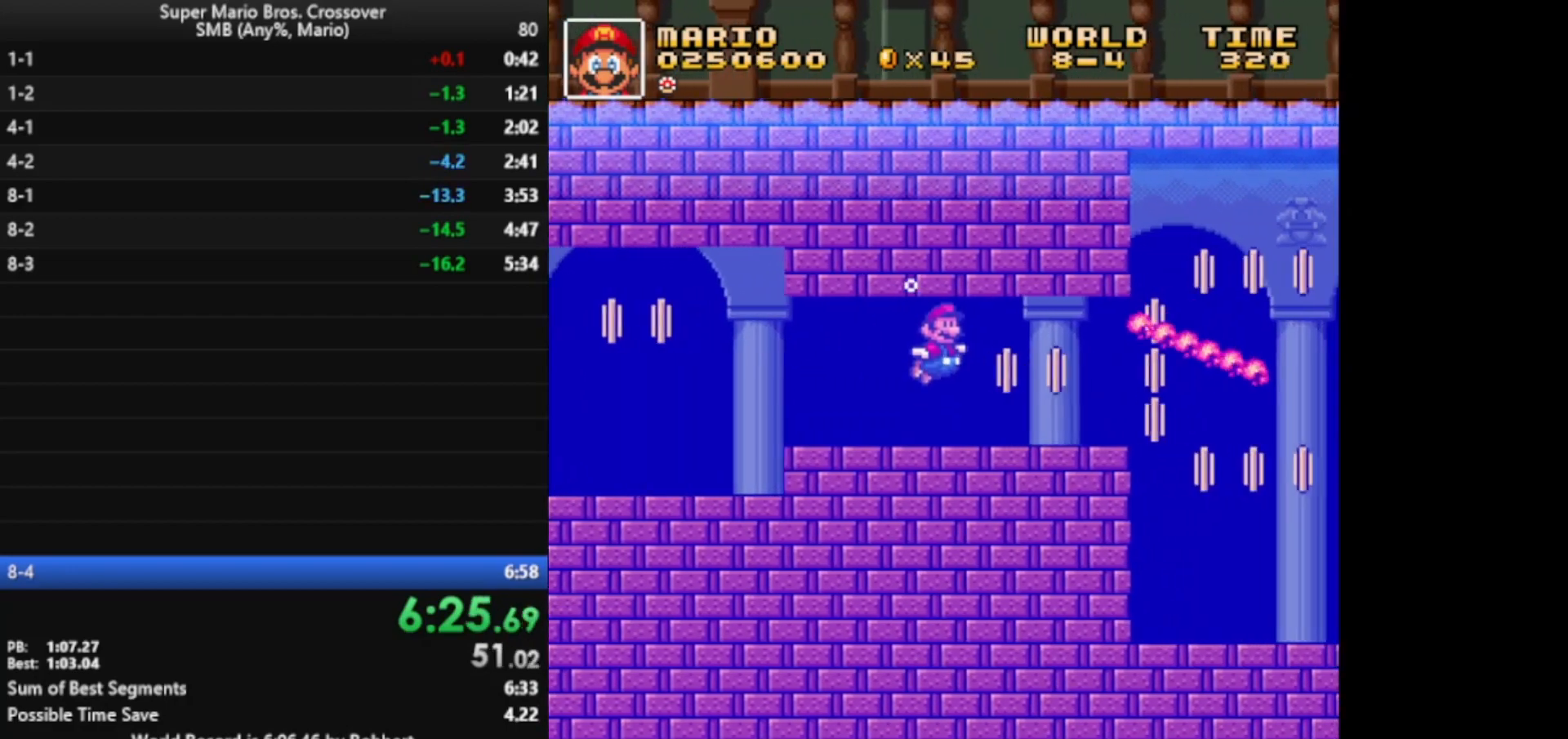
{"keys": ["right", "x"], "events": [[33, "z", "up"], [83, "z", "down"], [183, "z", "up"], [283, "z", "down"], [300, "z", "up"], [400, "z", "down"], [500, "z", "up"]]}
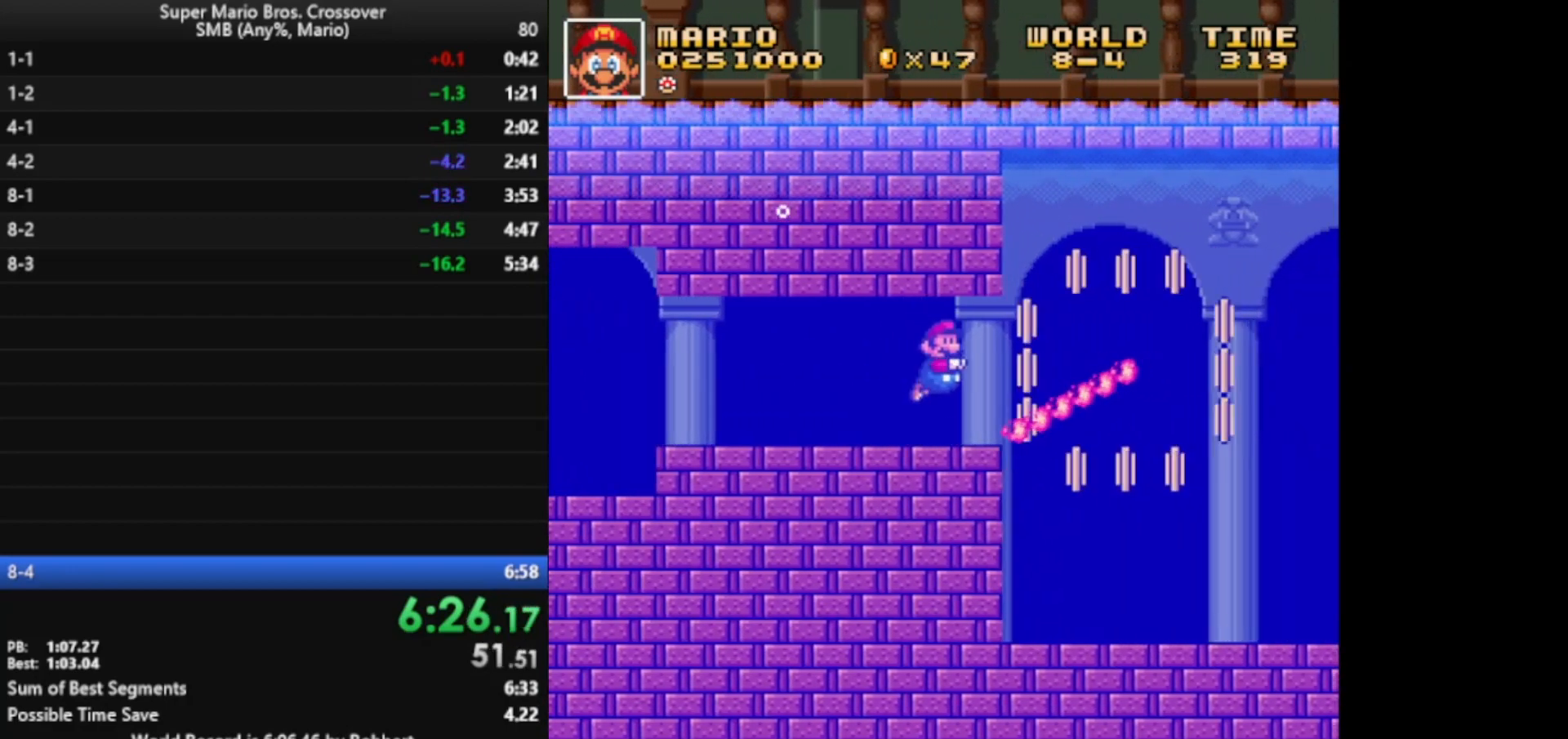
{"keys": ["right", "x"], "events": [[83, "z", "down"], [133, "z", "up"], [233, "z", "down"], [300, "z", "up"], [383, "z", "down"], [433, "z", "up"]]}
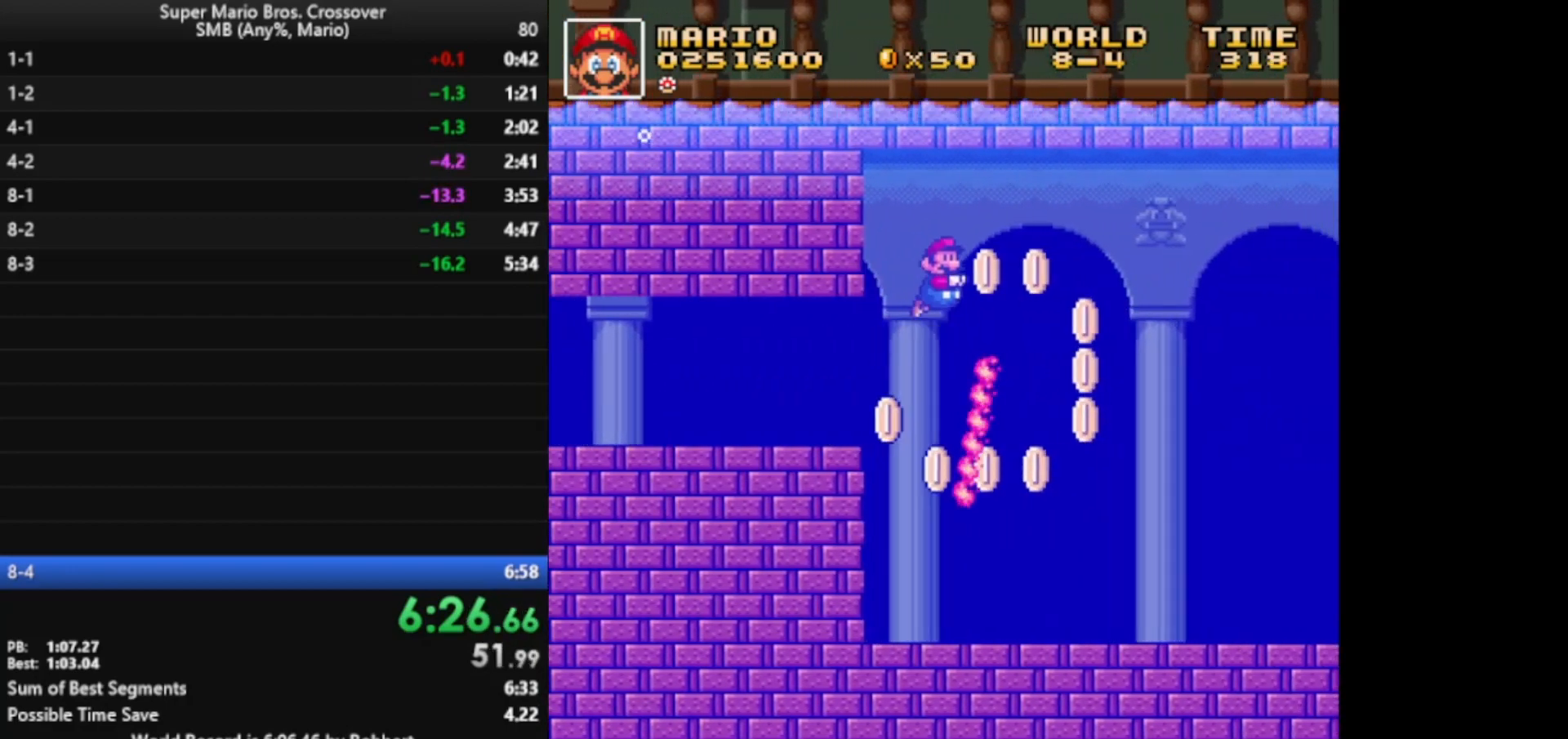
{"keys": ["right", "x"], "events": []}
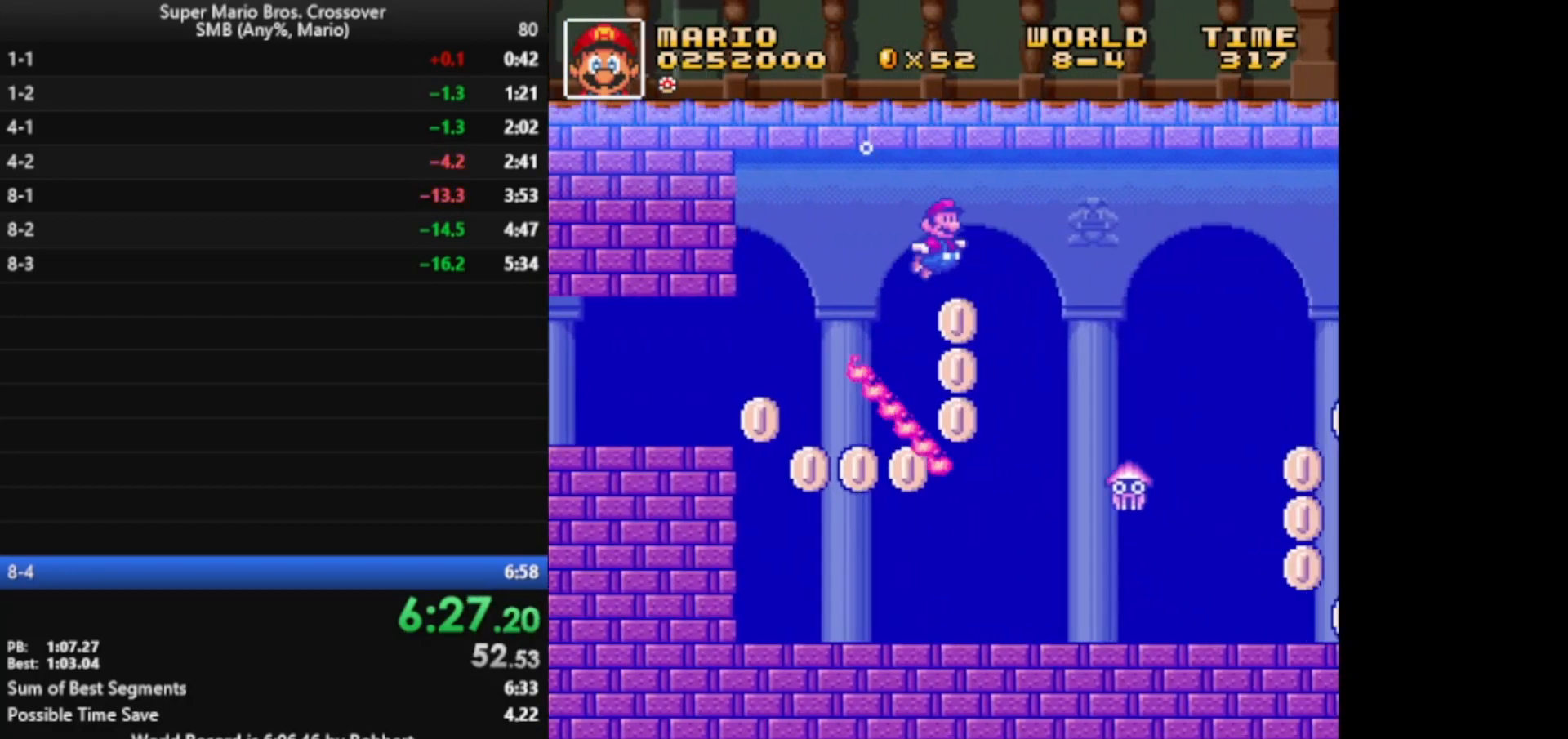
{"keys": ["right", "x"], "events": []}
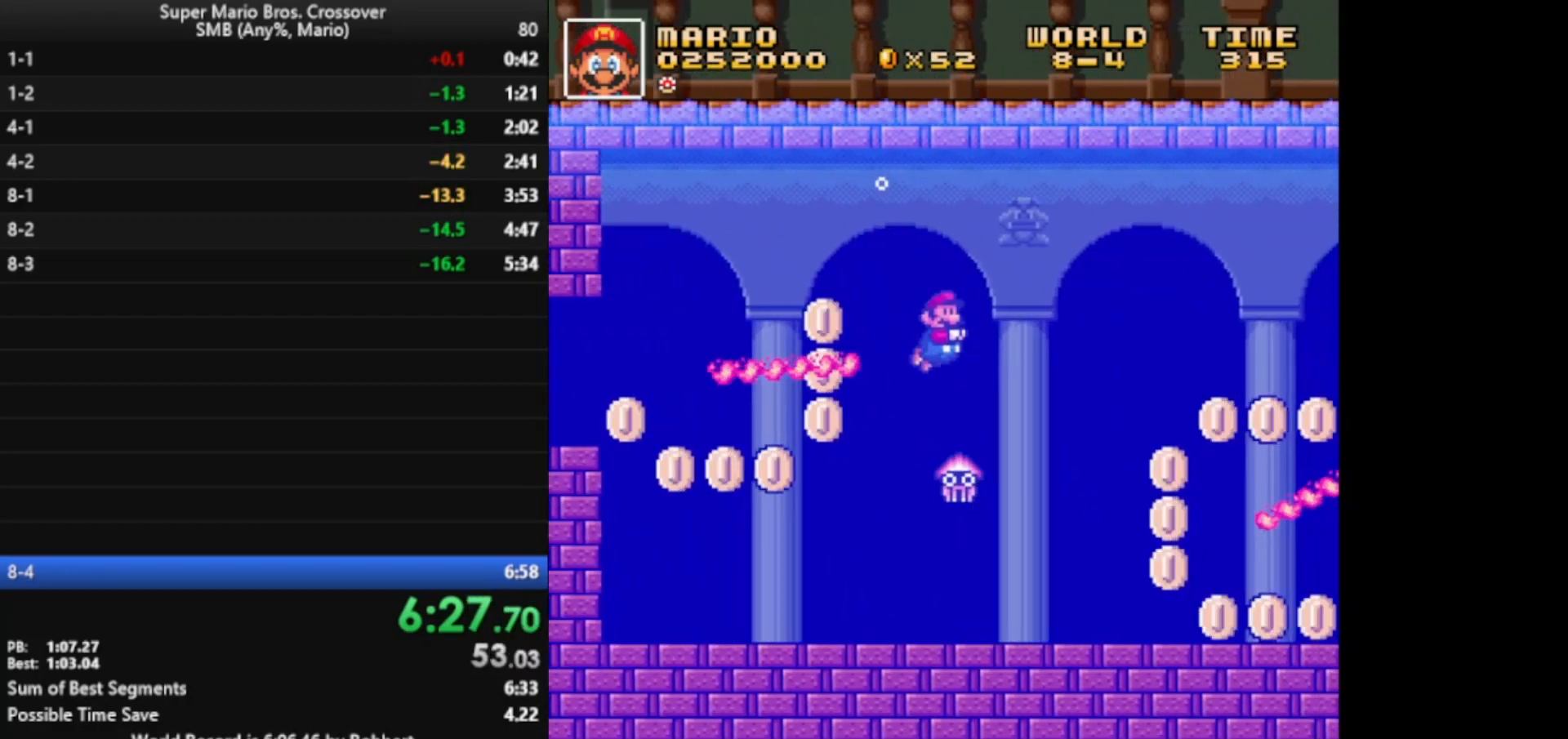
{"keys": ["right", "x"], "events": [[83, "z", "down"], [183, "z", "up"]]}
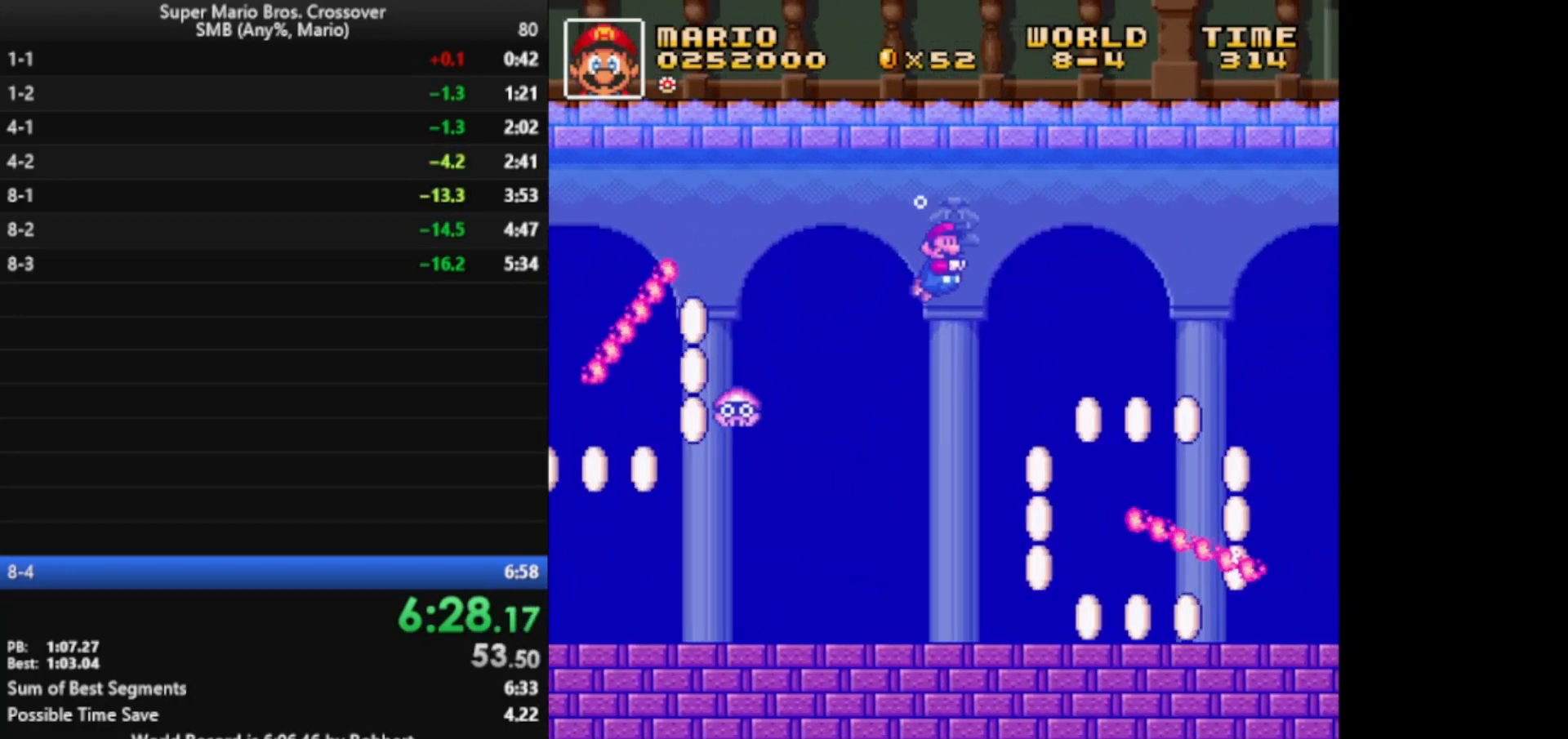
{"keys": ["right", "x"], "events": []}
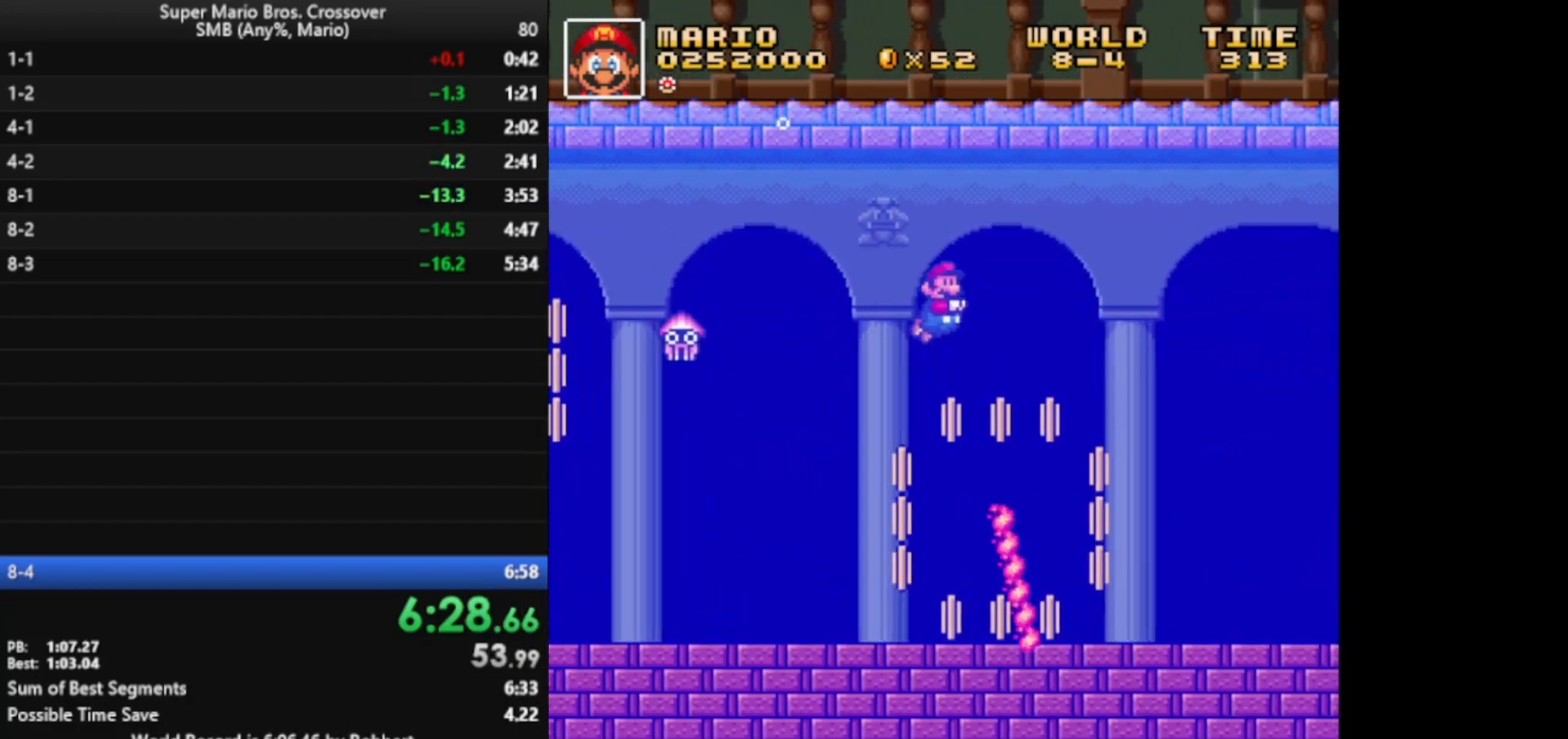
{"keys": ["right", "x", "z"], "events": [[433, "z", "down"]]}
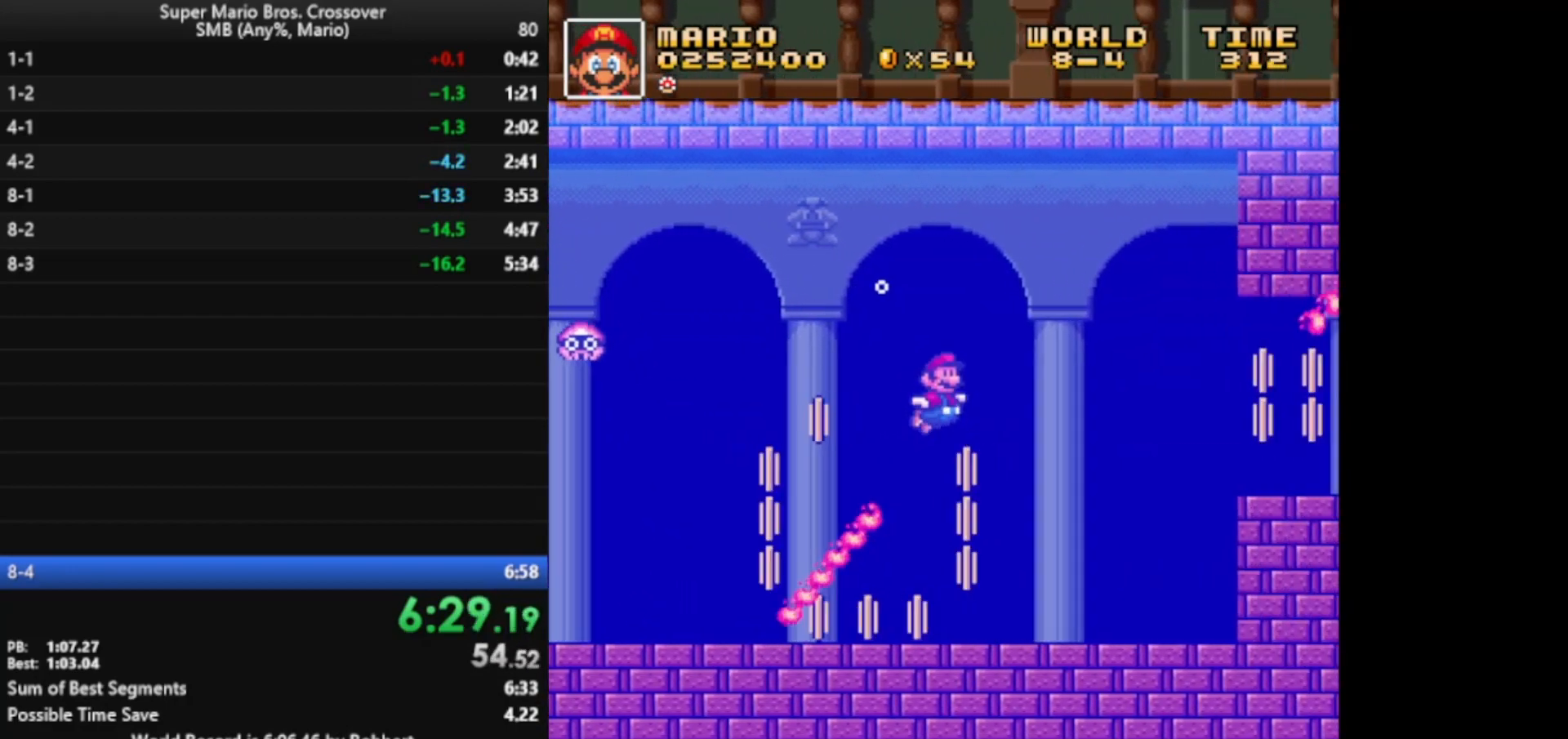
{"keys": ["left", "x"], "events": [[133, "z", "up"], [400, "left", "down"], [400, "right", "up"]]}
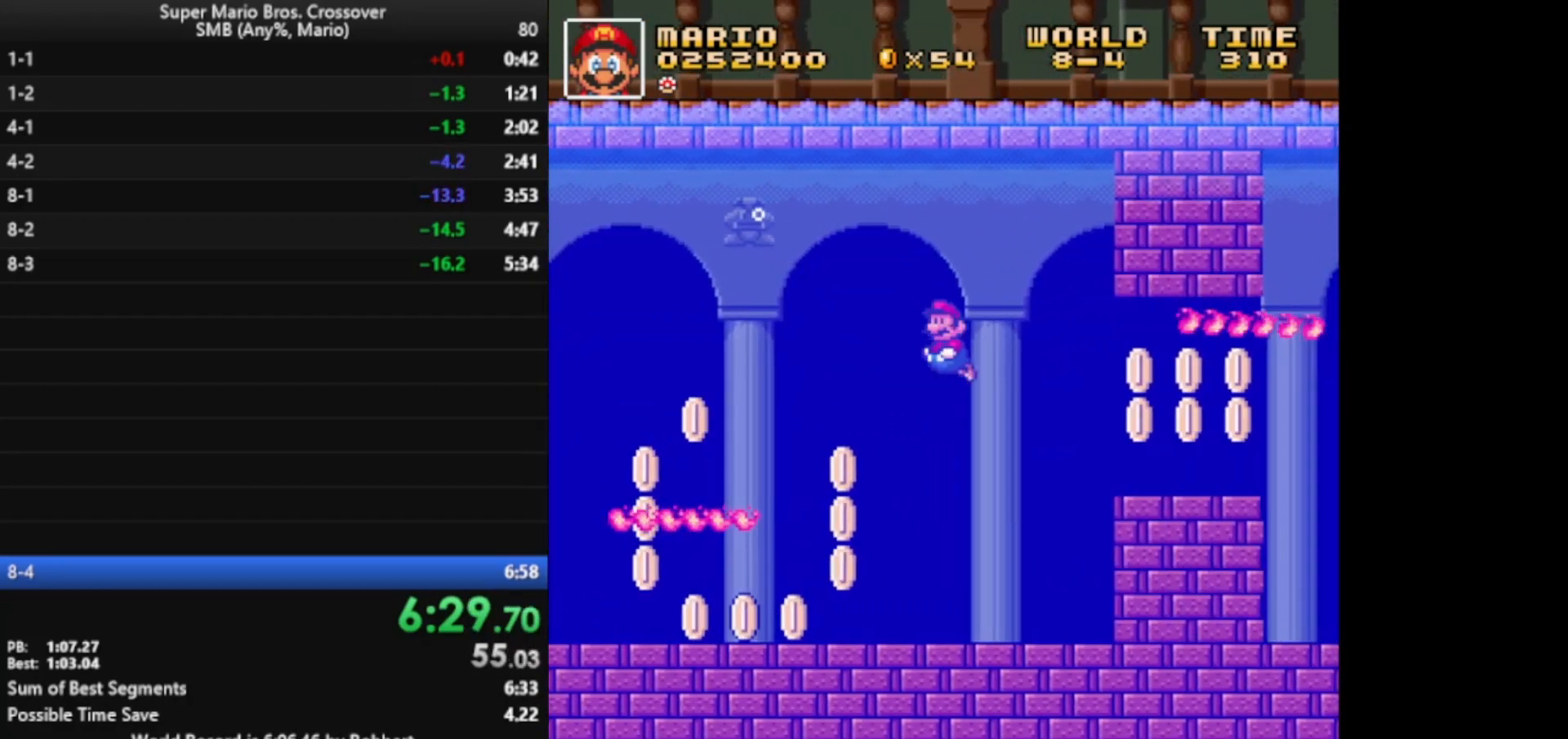
{"keys": ["left", "x"], "events": [[233, "z", "down"], [433, "z", "up"]]}
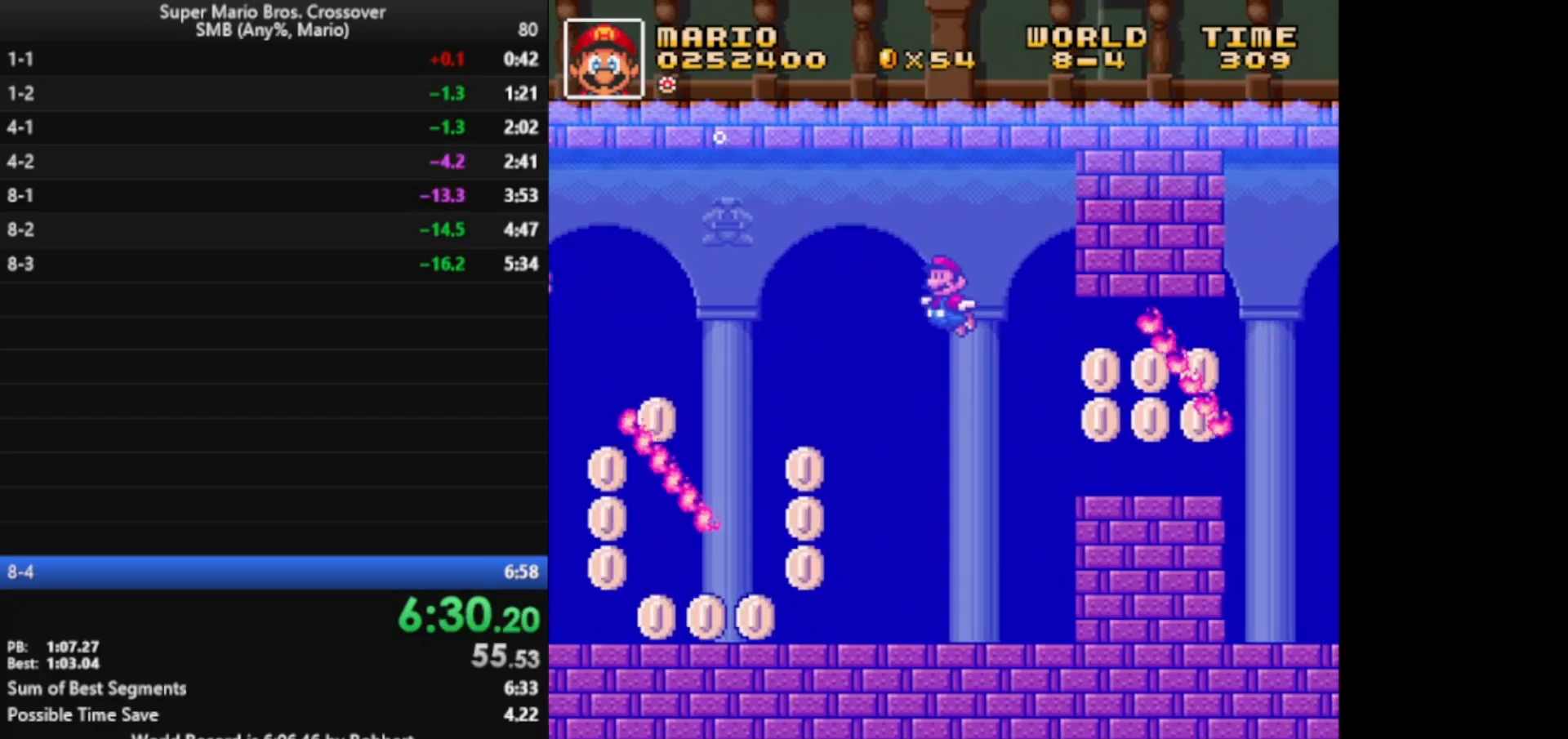
{"keys": ["x"], "events": [[83, "left", "up"]]}
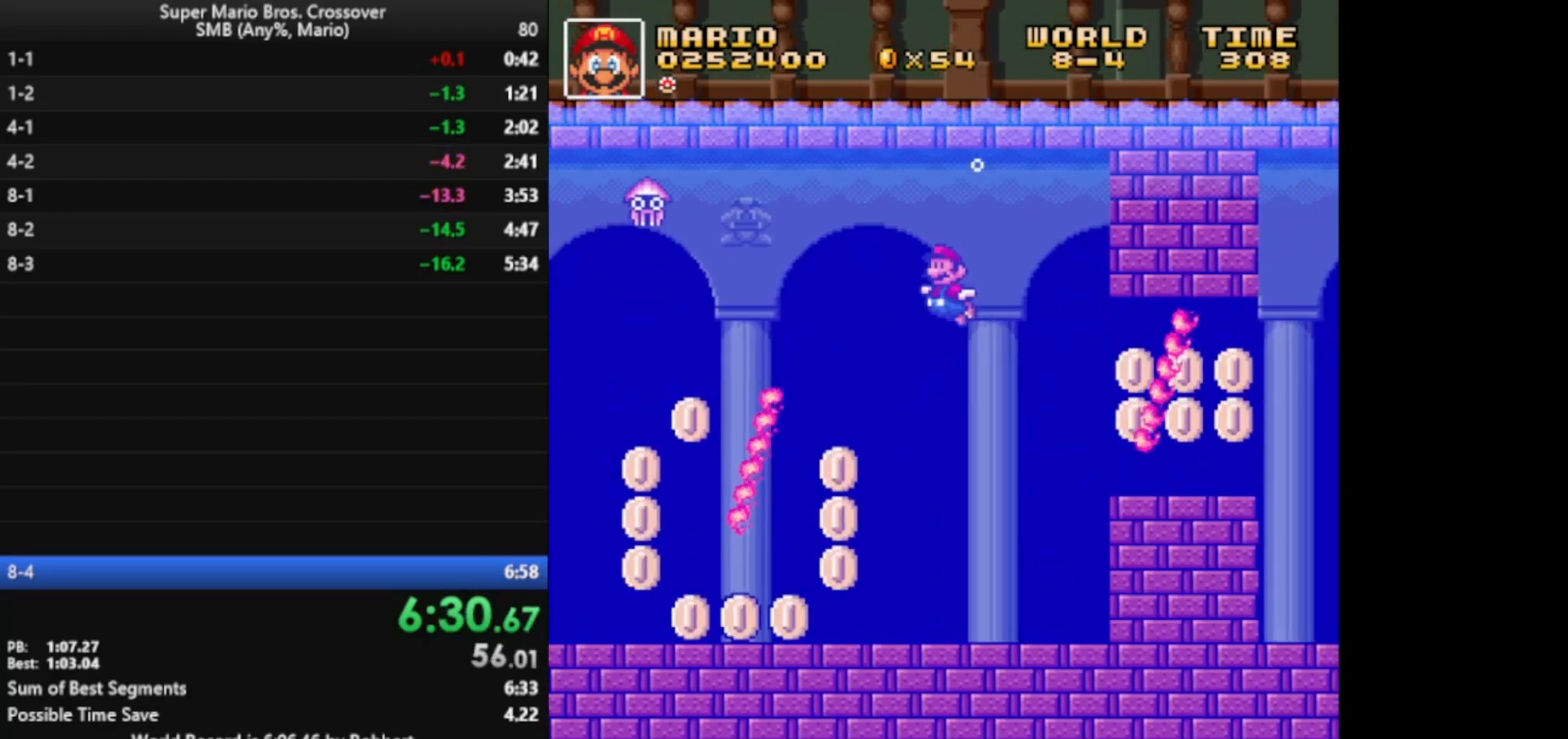
{"keys": ["right", "x"], "events": [[83, "right", "down"]]}
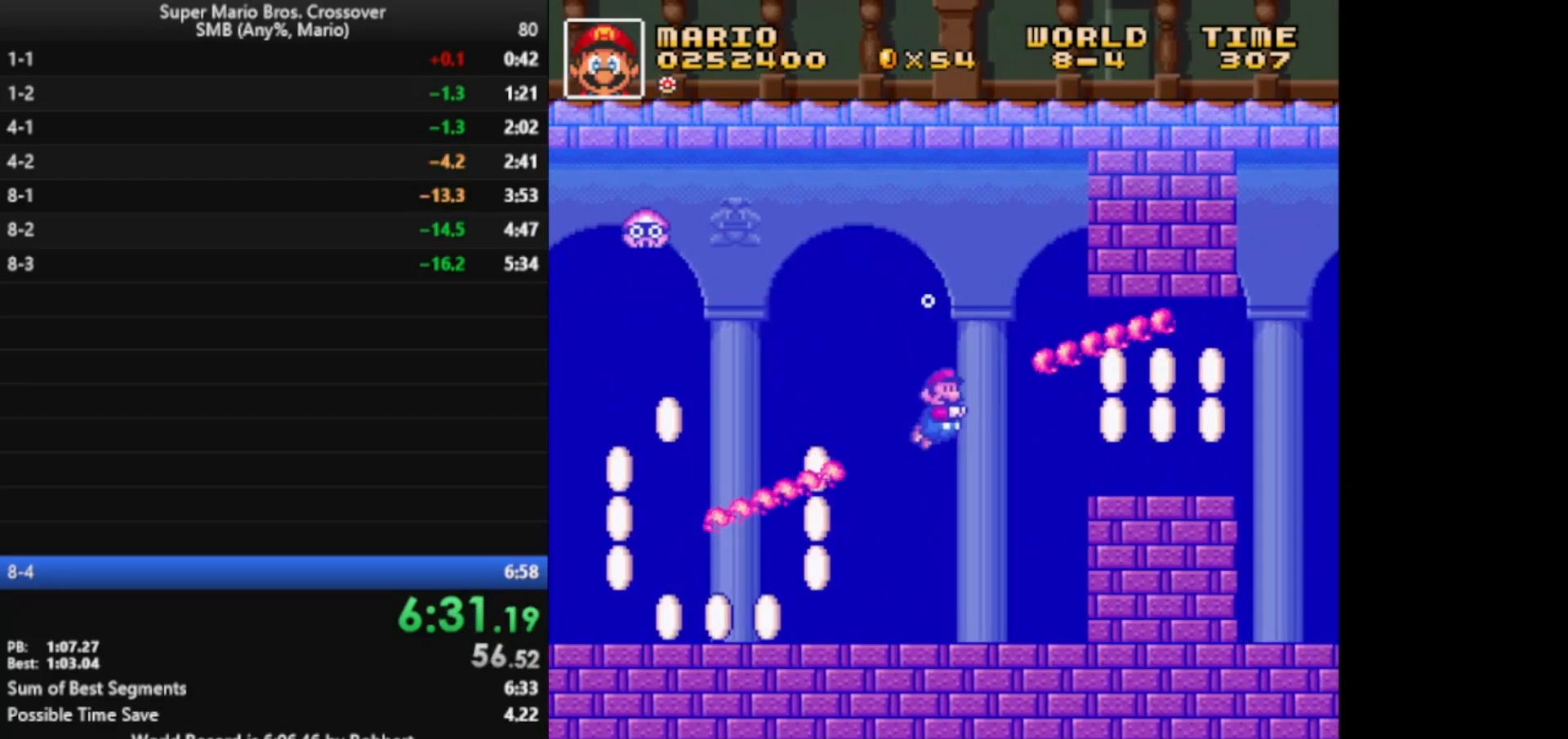
{"keys": ["right", "x"], "events": [[233, "z", "down"], [400, "z", "up"]]}
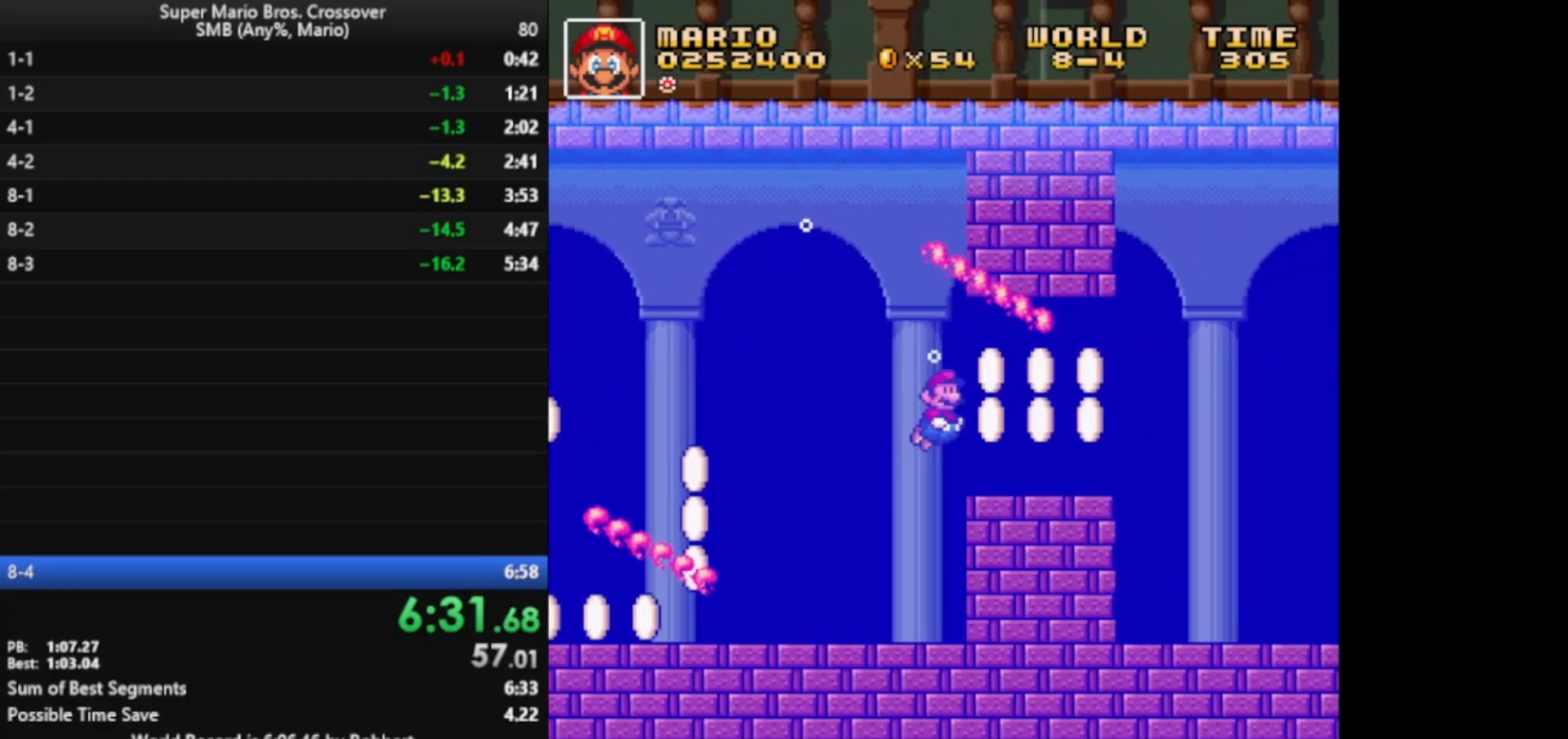
{"keys": ["right", "x"], "events": []}
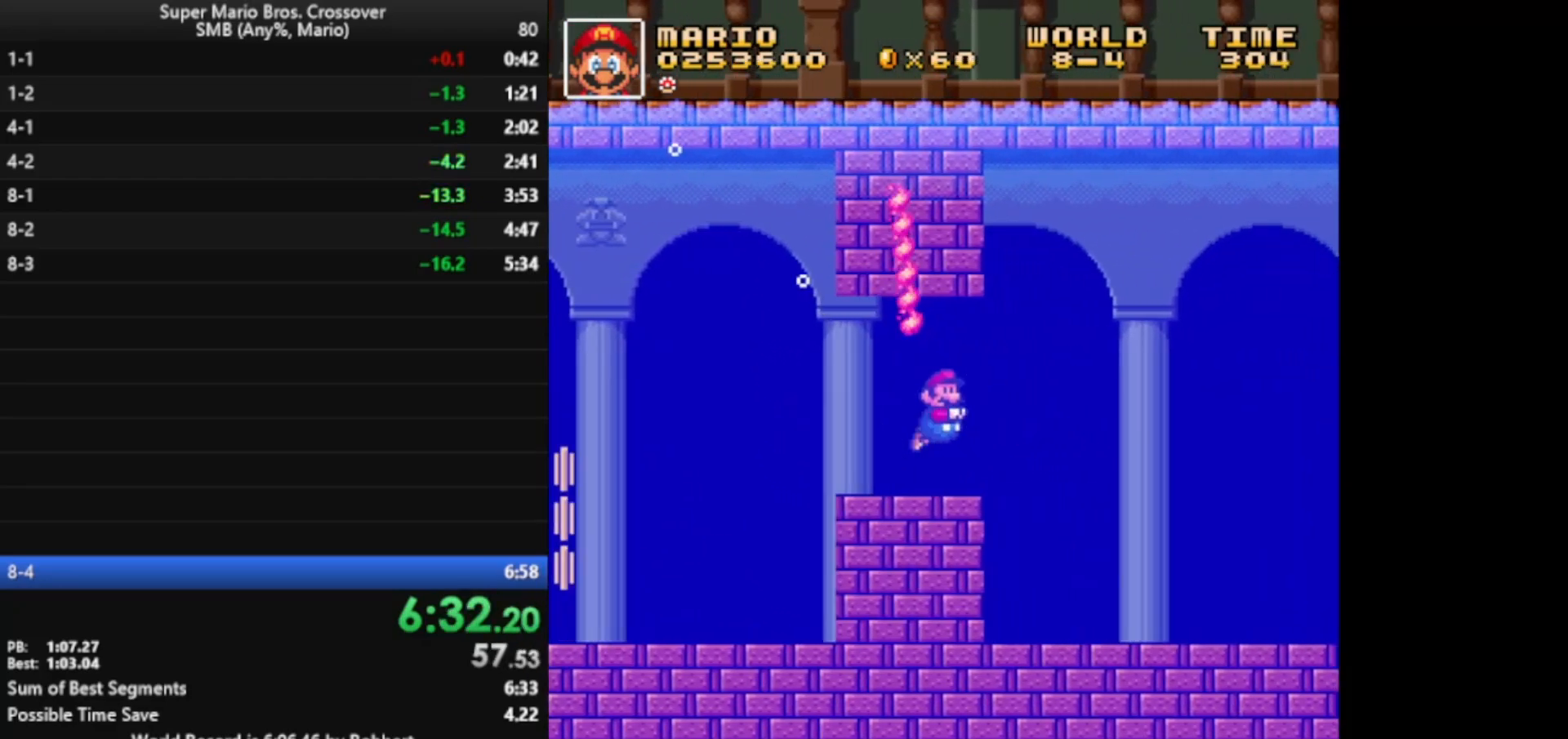
{"keys": ["right", "x"], "events": [[200, "z", "down"], [333, "z", "up"]]}
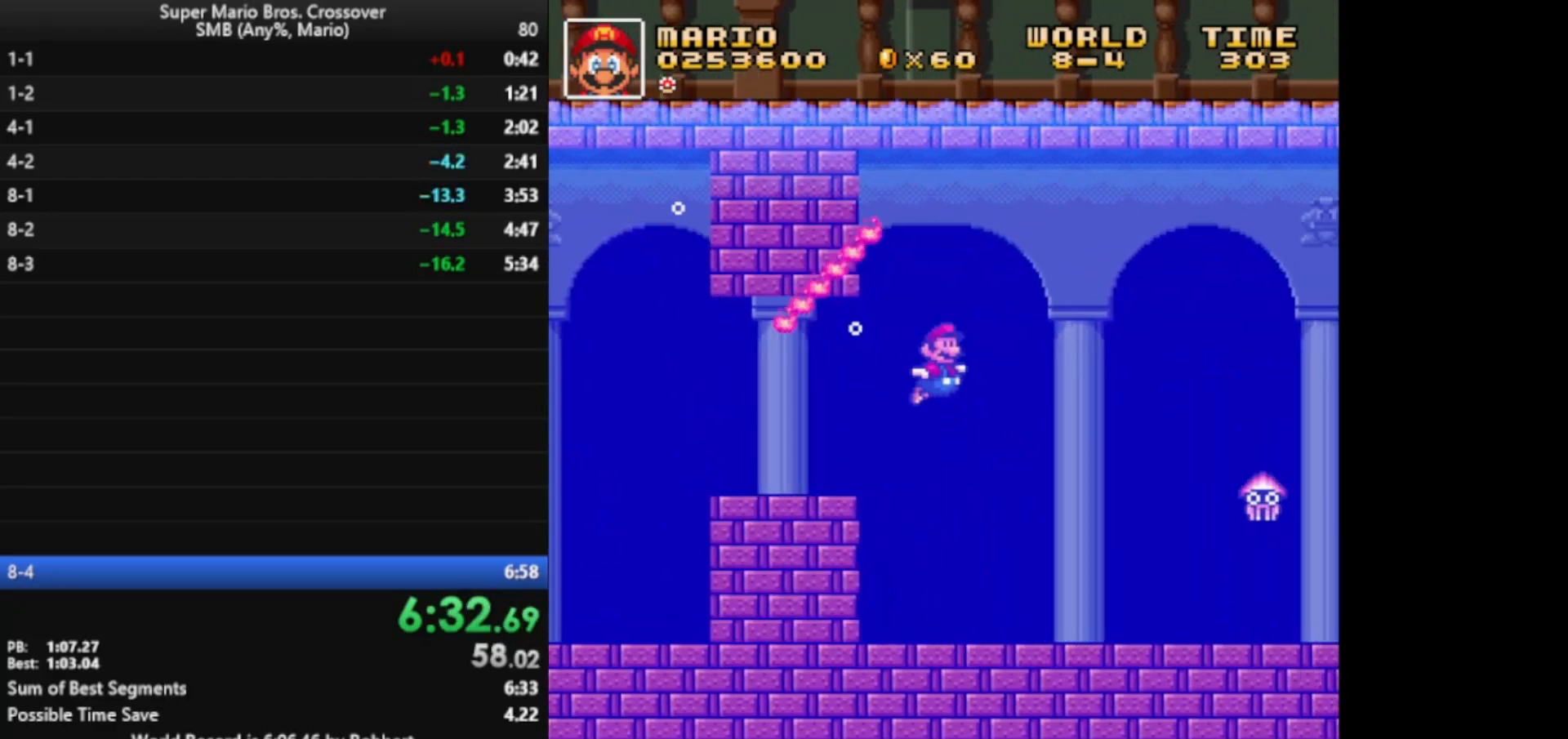
{"keys": ["right", "x"], "events": [[333, "z", "down"], [483, "z", "up"]]}
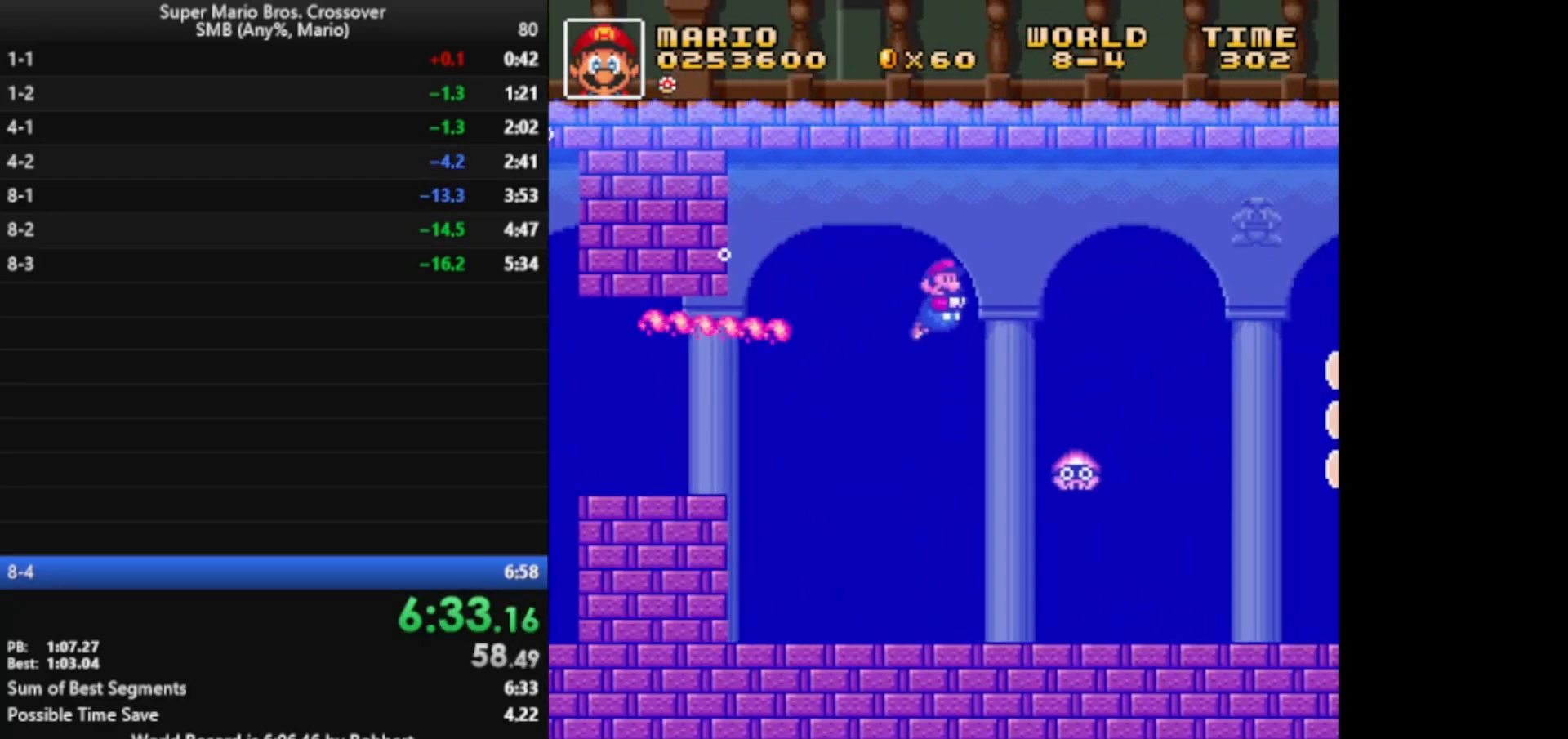
{"keys": ["right", "x"], "events": []}
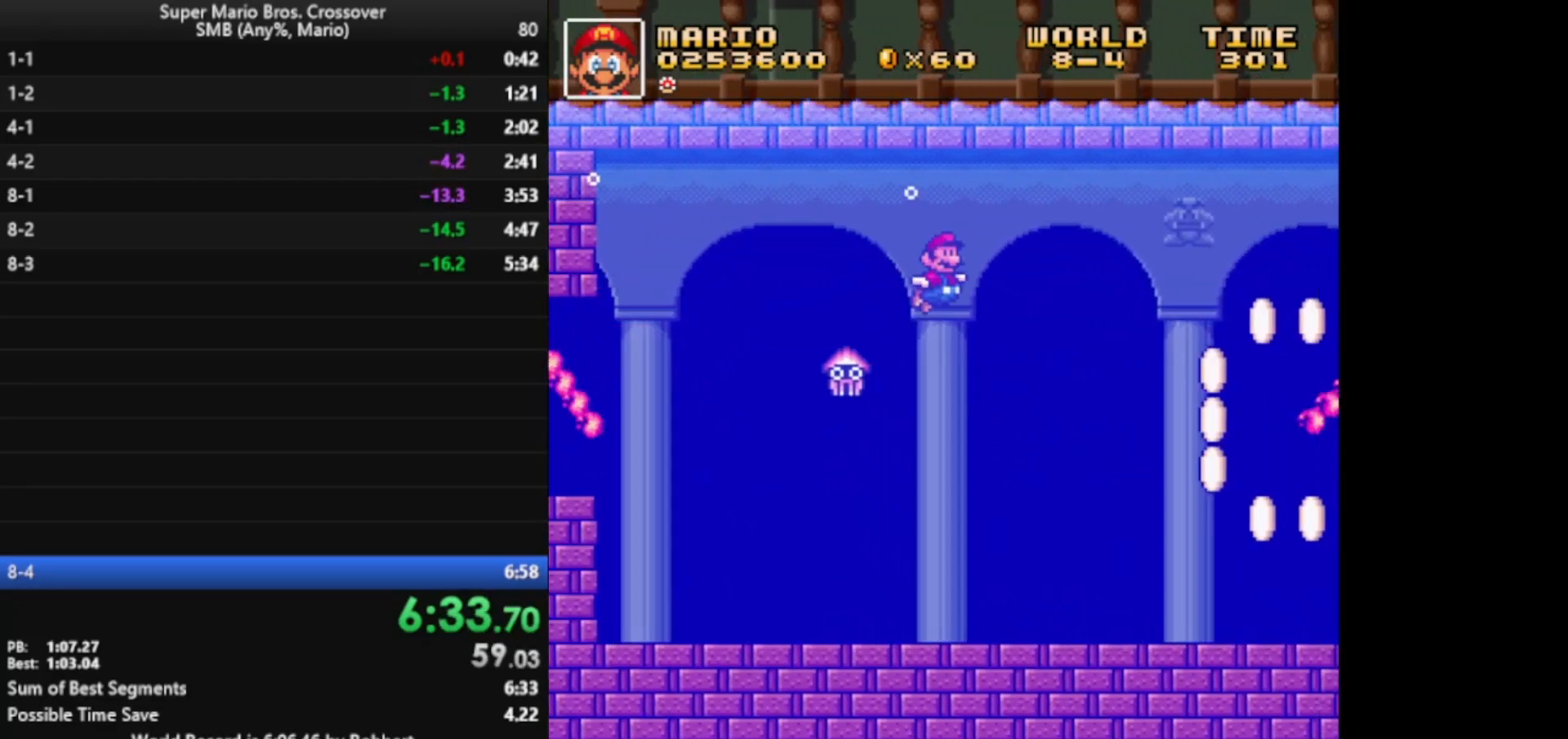
{"keys": ["right", "x"], "events": []}
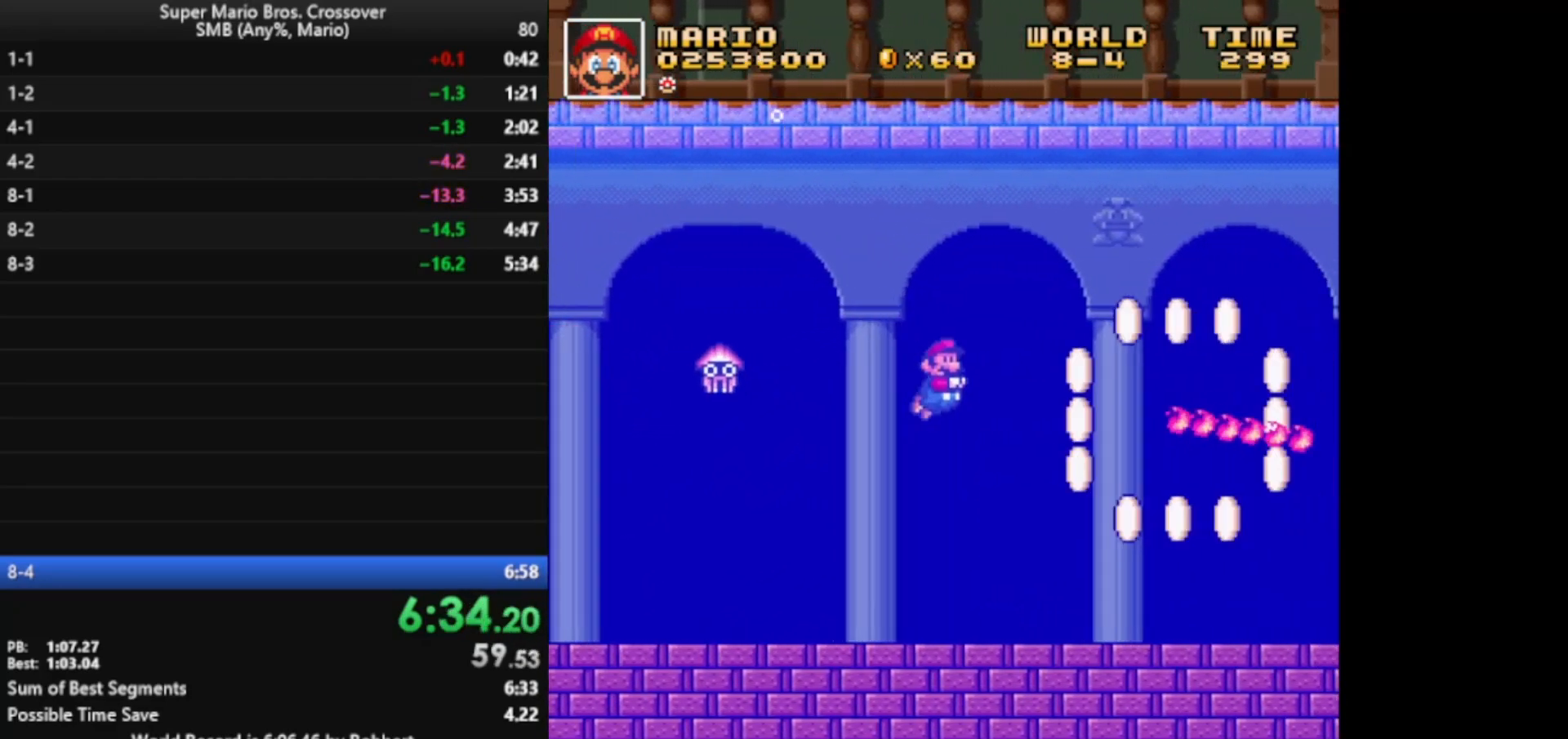
{"keys": ["right", "x"], "events": [[33, "z", "down"], [300, "z", "up"]]}